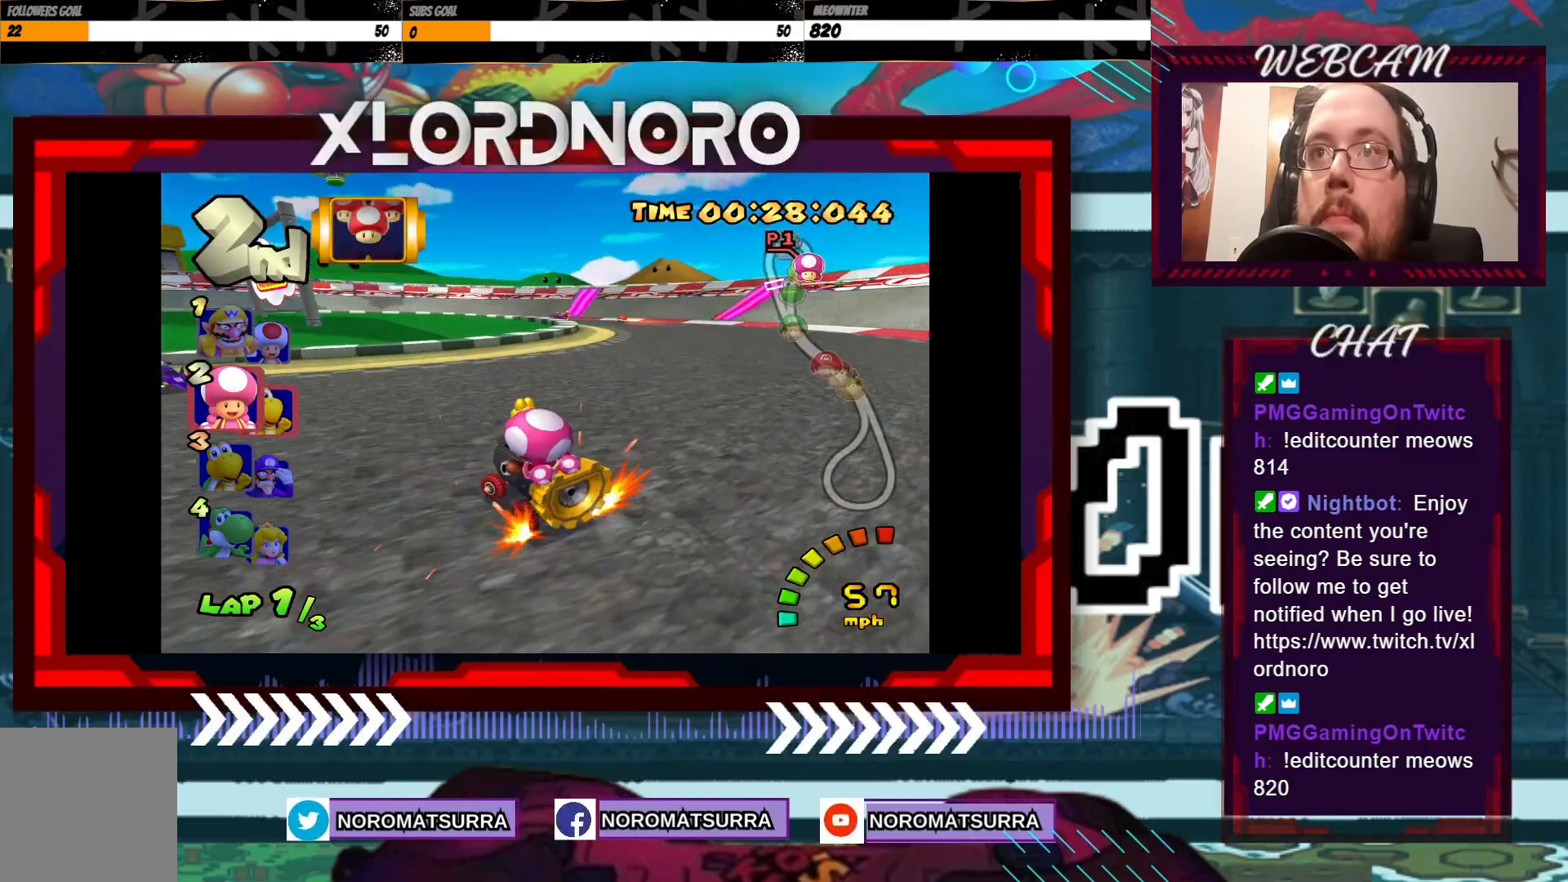
Gameplay with a controller (Xbox layout); each line is a JSON object with the inputs held at the frame after it. "events" lists button and stick changes between this image and that frame as [ms after this image, input, new state], when the widget could be followed in between. Not read: L3 R3 right_stick.
{"buttons": ["A", "R2"], "left_stick": "right", "events": [[200, "left_stick", "left"], [450, "left_stick", "center"], [500, "left_stick", "right"]]}
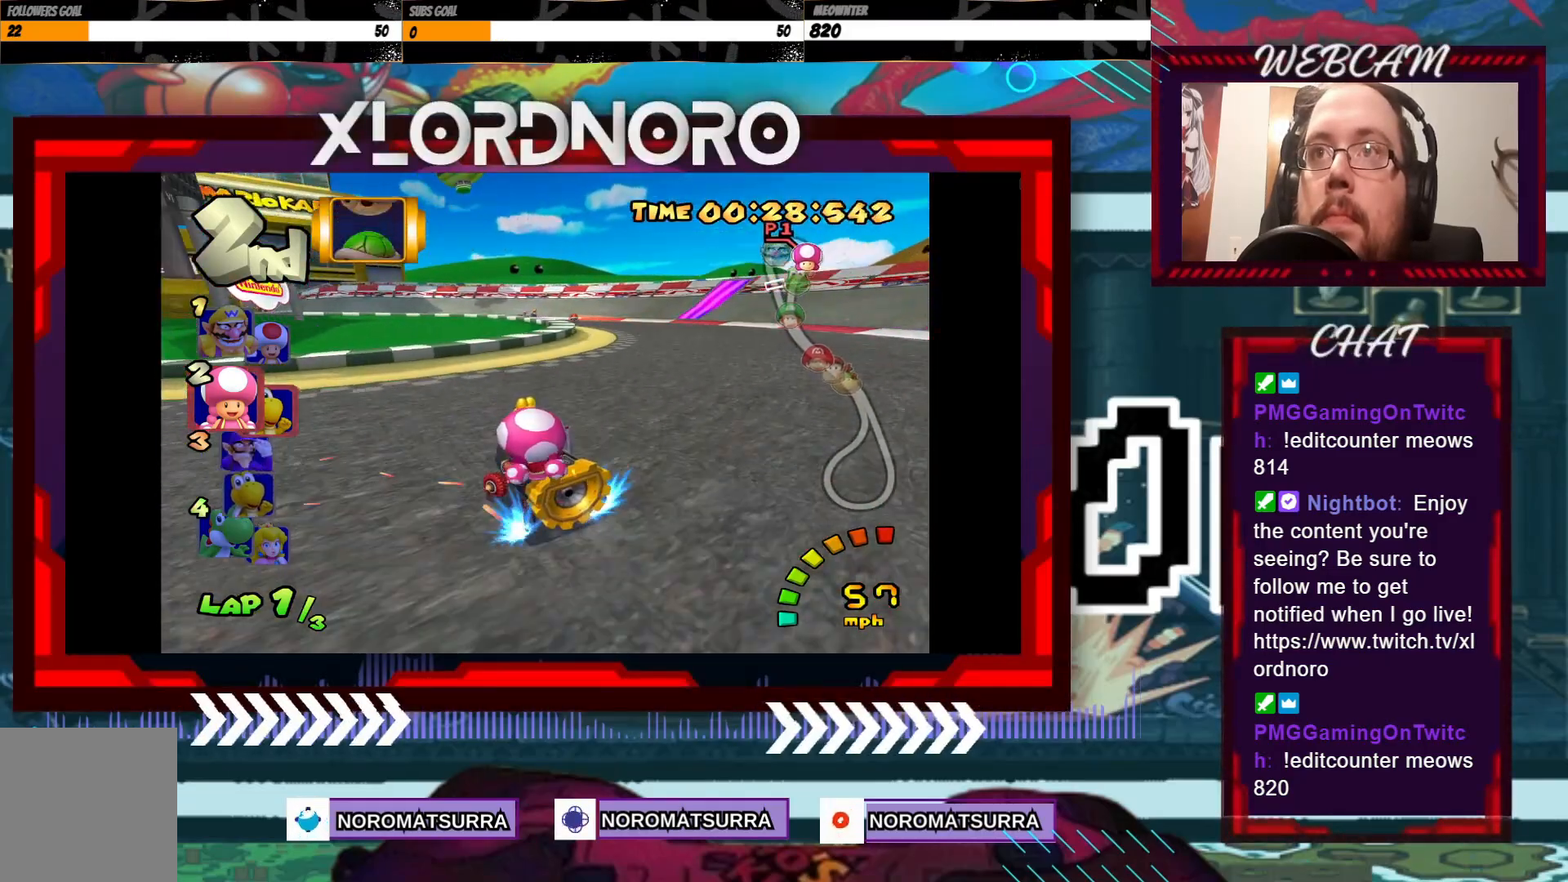
{"buttons": ["A", "R2"], "left_stick": "left", "events": [[100, "left_stick", "left"]]}
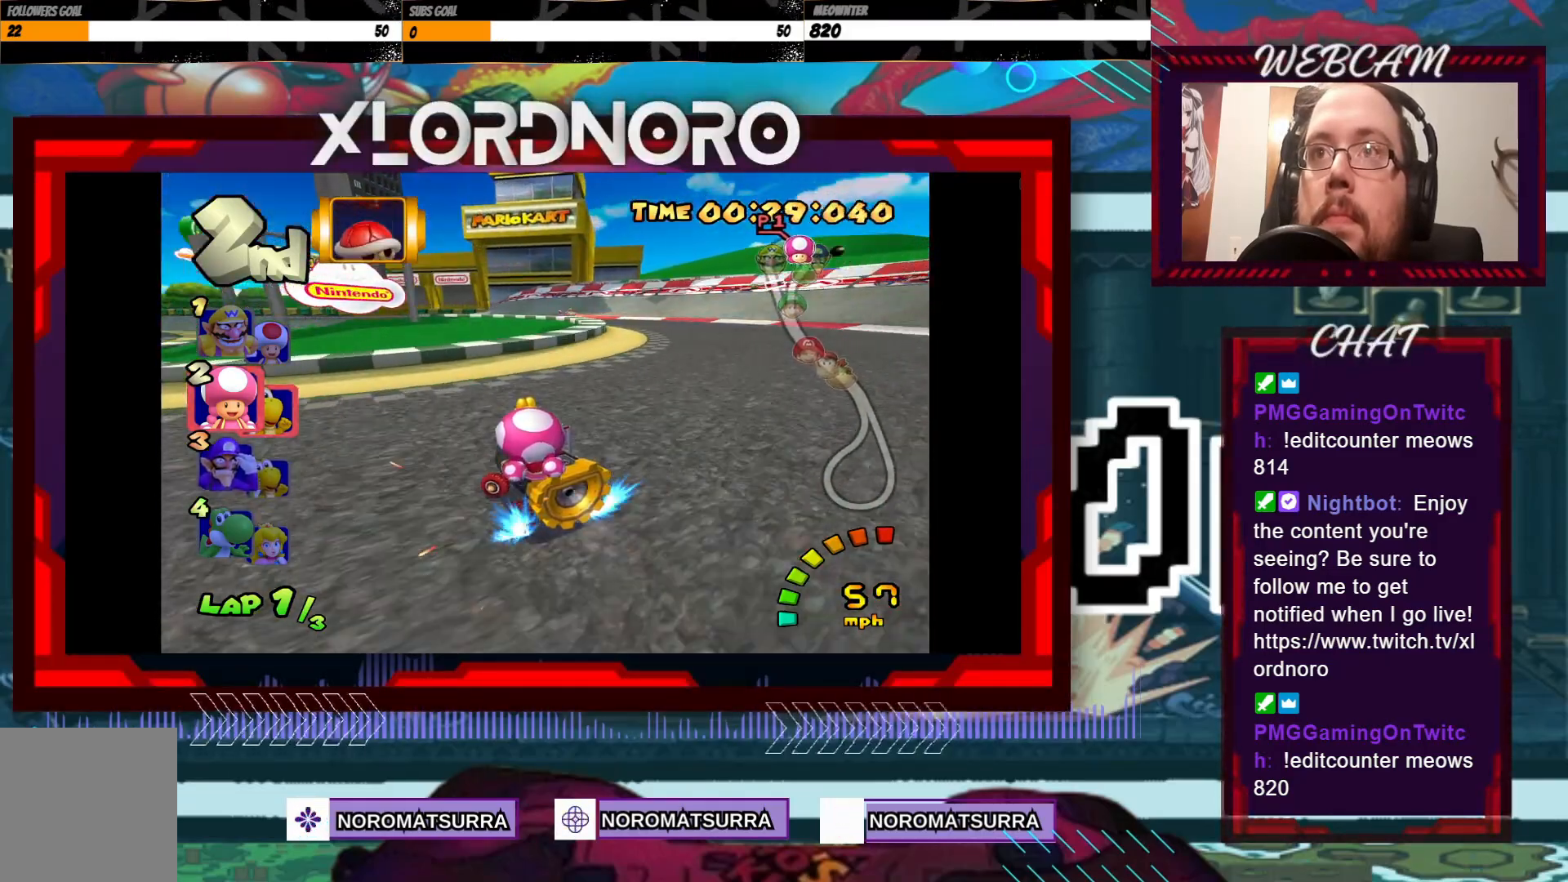
{"buttons": ["A", "R2"], "left_stick": "left", "events": [[150, "left_stick", "right"], [283, "left_stick", "left"]]}
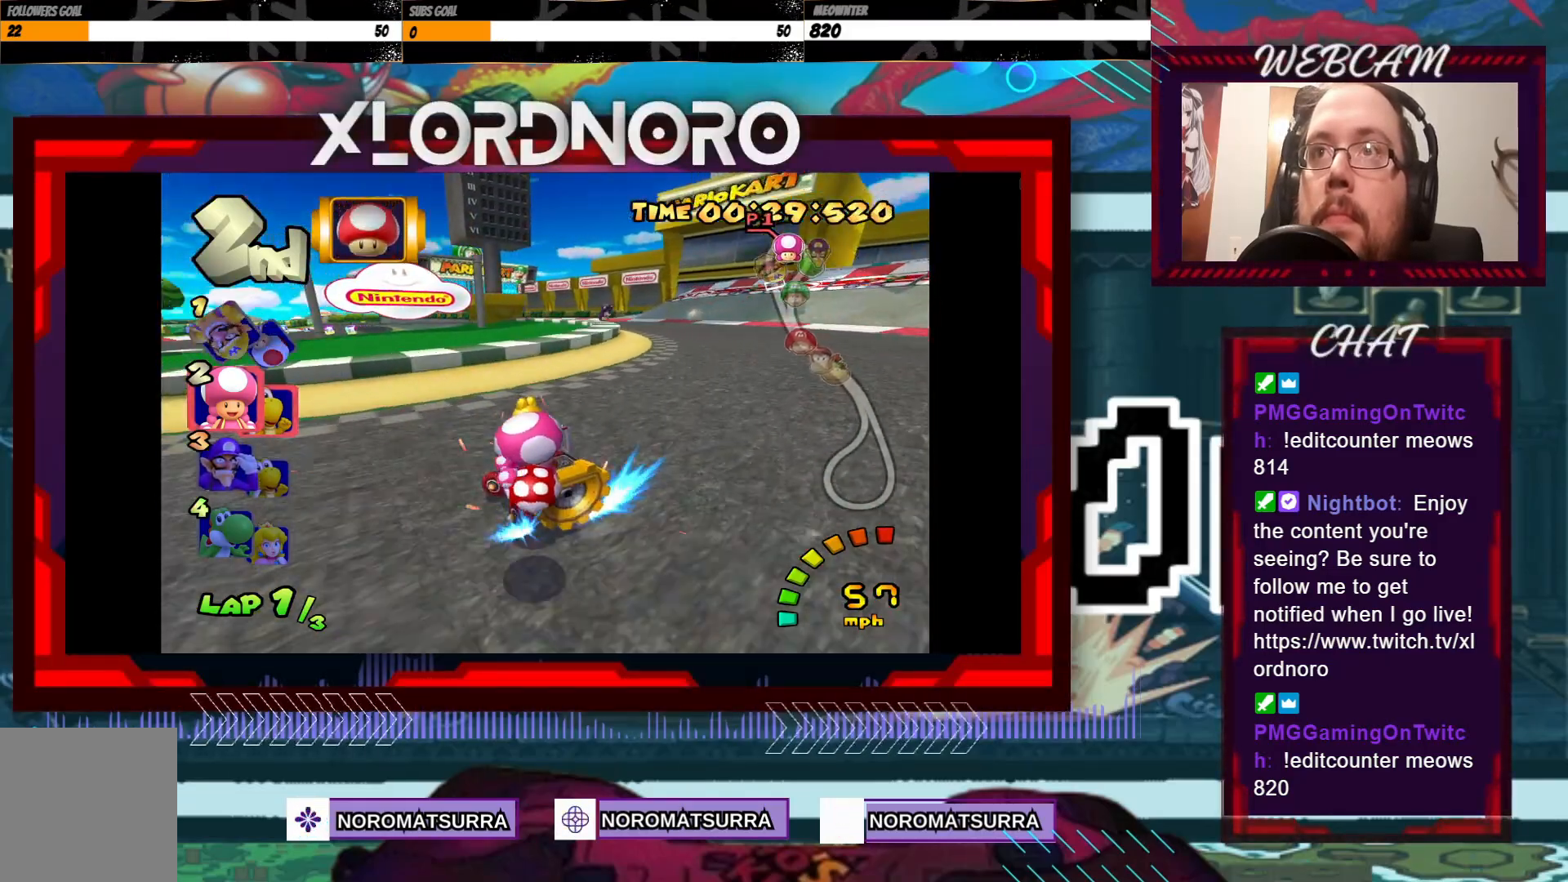
{"buttons": ["A", "R2"], "left_stick": "right", "events": [[150, "left_stick", "right"]]}
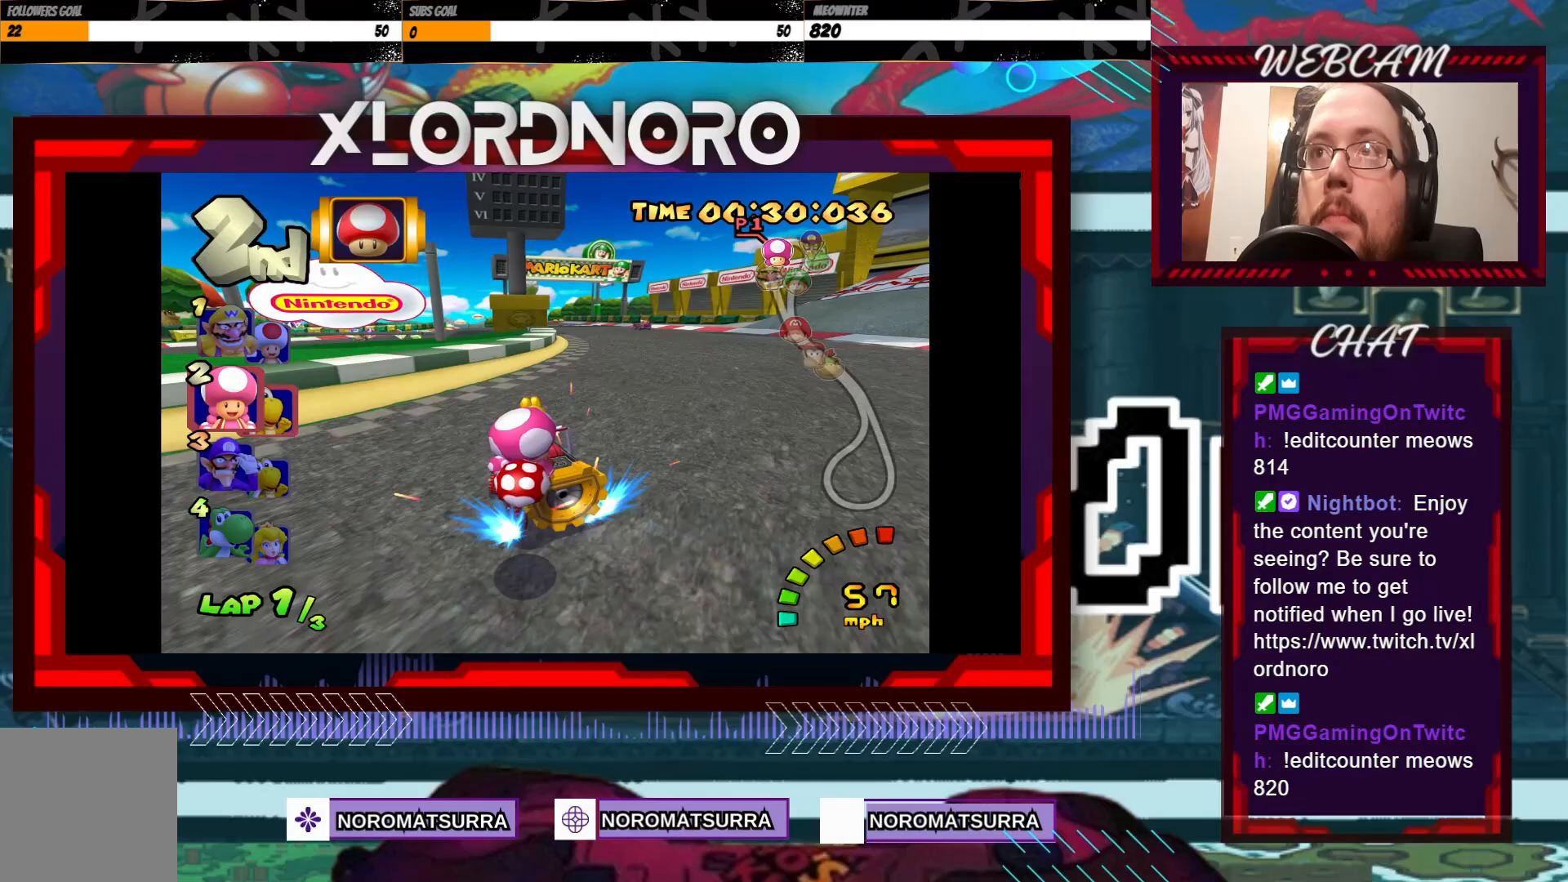
{"buttons": ["A"], "left_stick": "center", "events": [[150, "R2", "up"], [300, "left_stick", "center"]]}
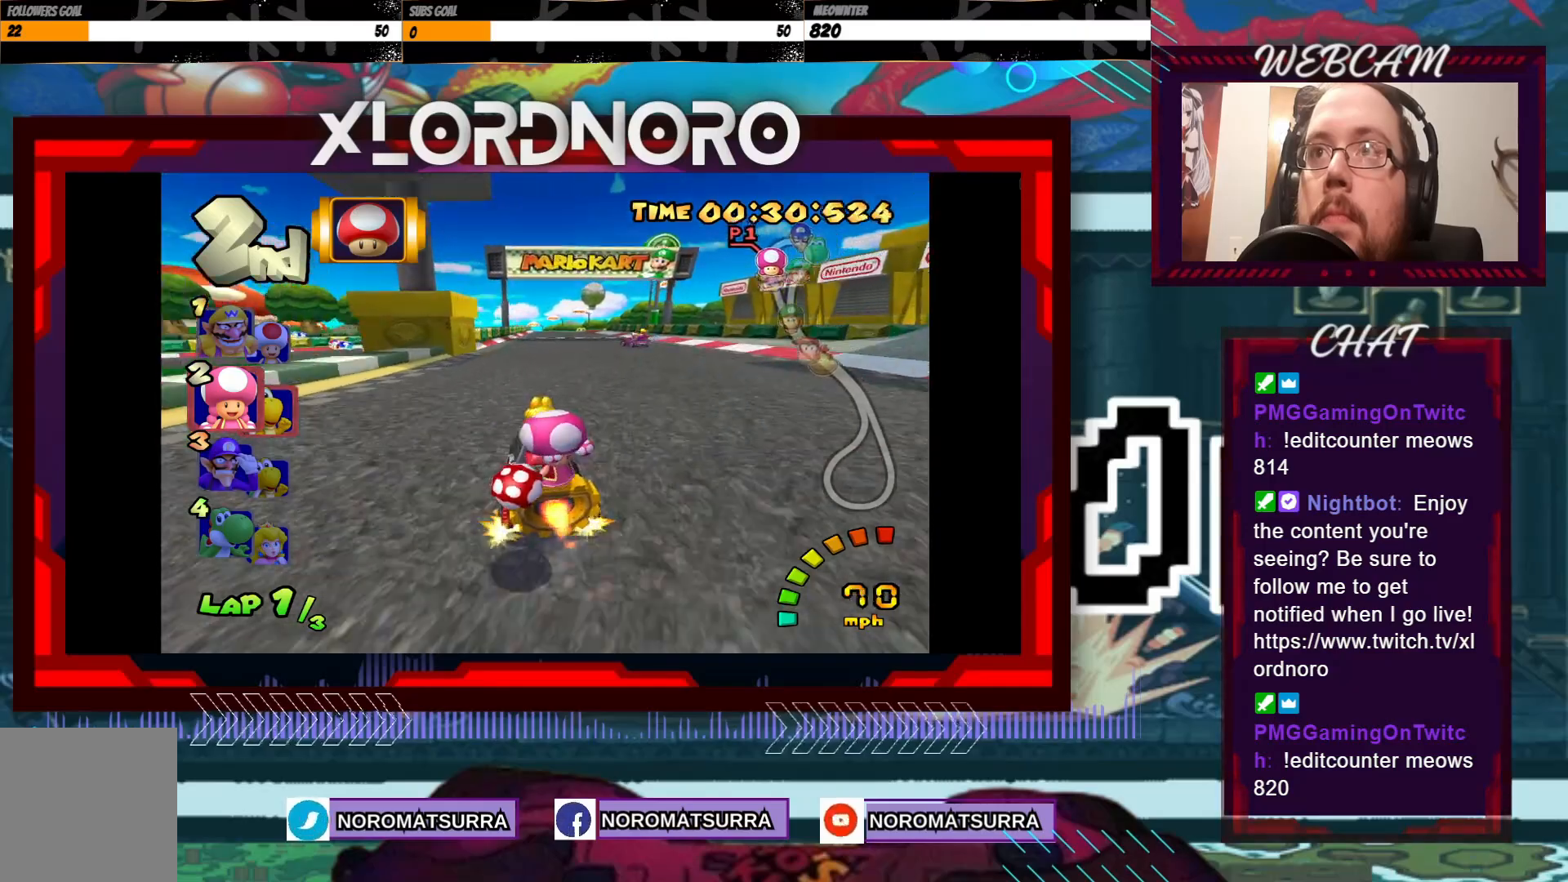
{"buttons": ["A"], "left_stick": "center"}
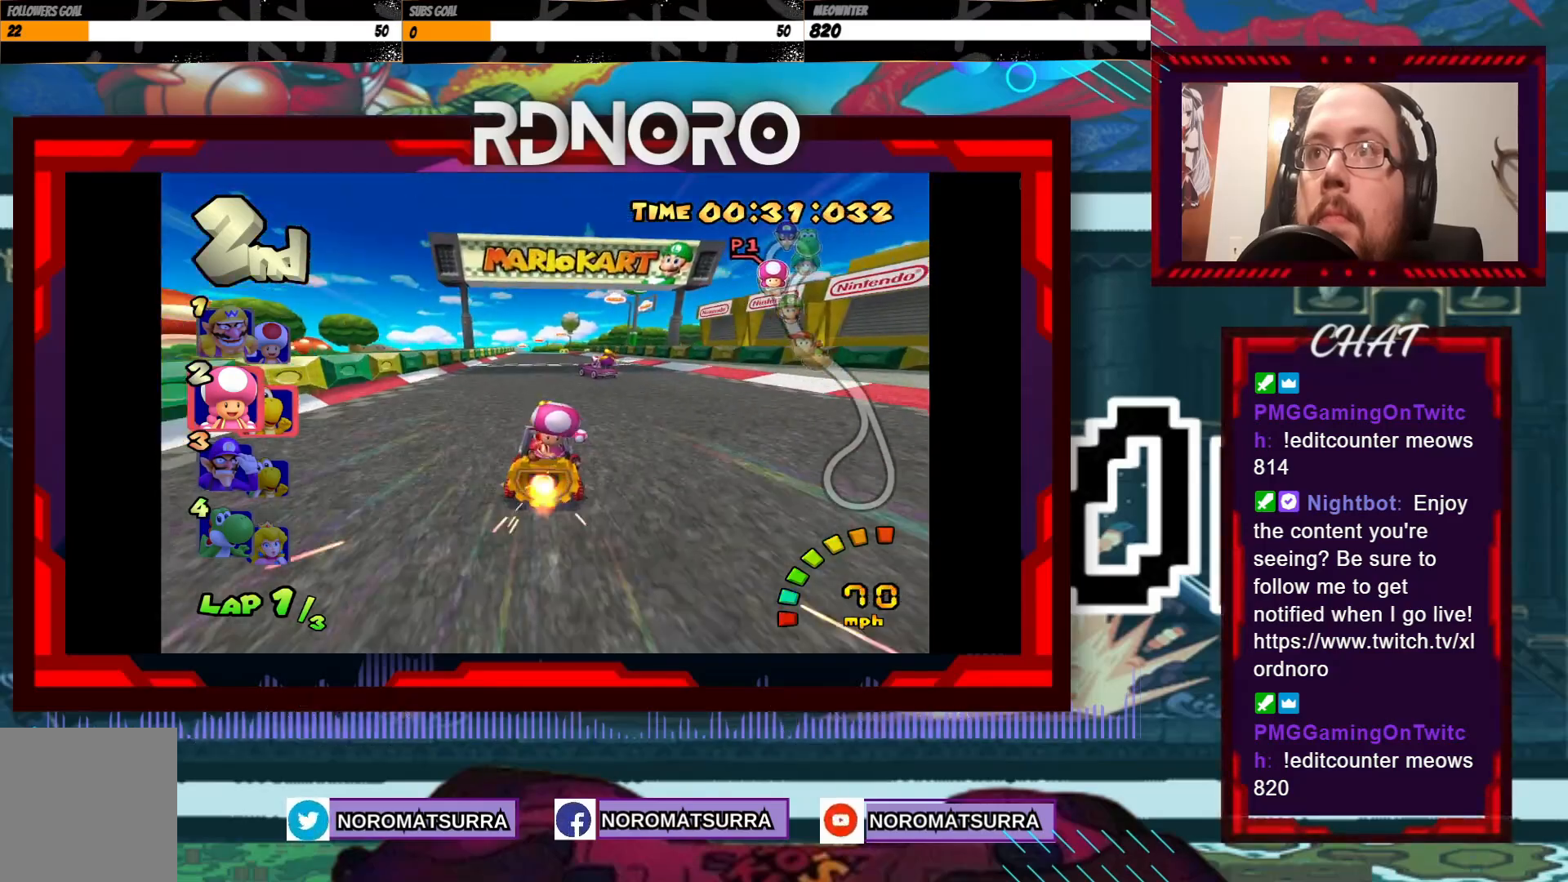
{"buttons": ["A"], "left_stick": "left", "events": [[183, "left_stick", "left"], [300, "left_stick", "center"], [450, "left_stick", "left"]]}
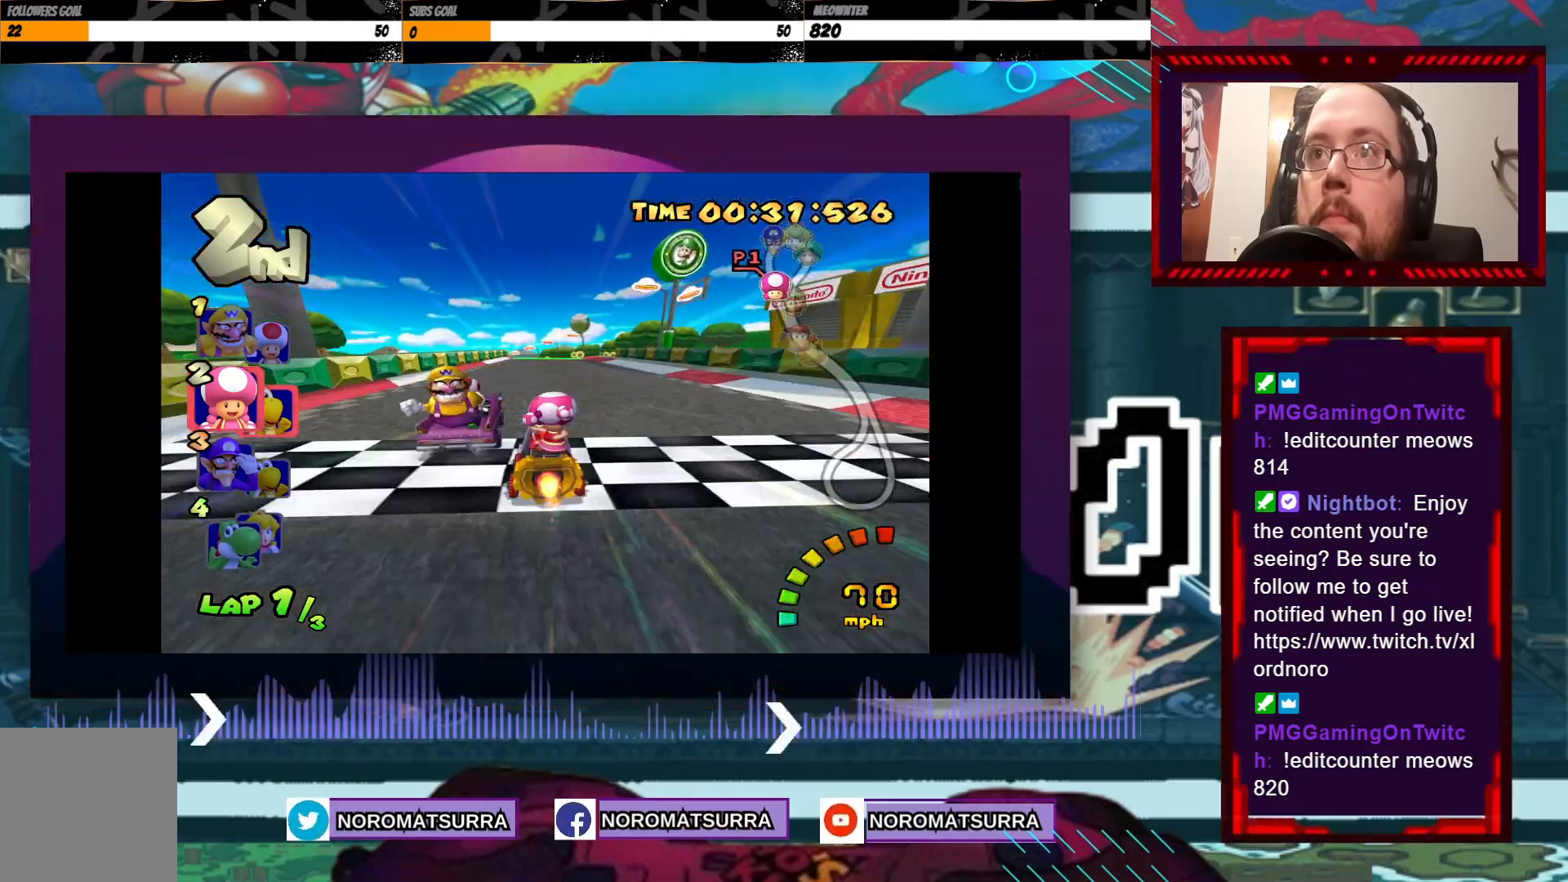
{"buttons": ["A"], "left_stick": "center", "events": [[83, "left_stick", "center"], [150, "left_stick", "left"], [250, "left_stick", "center"], [433, "left_stick", "right"], [500, "left_stick", "center"]]}
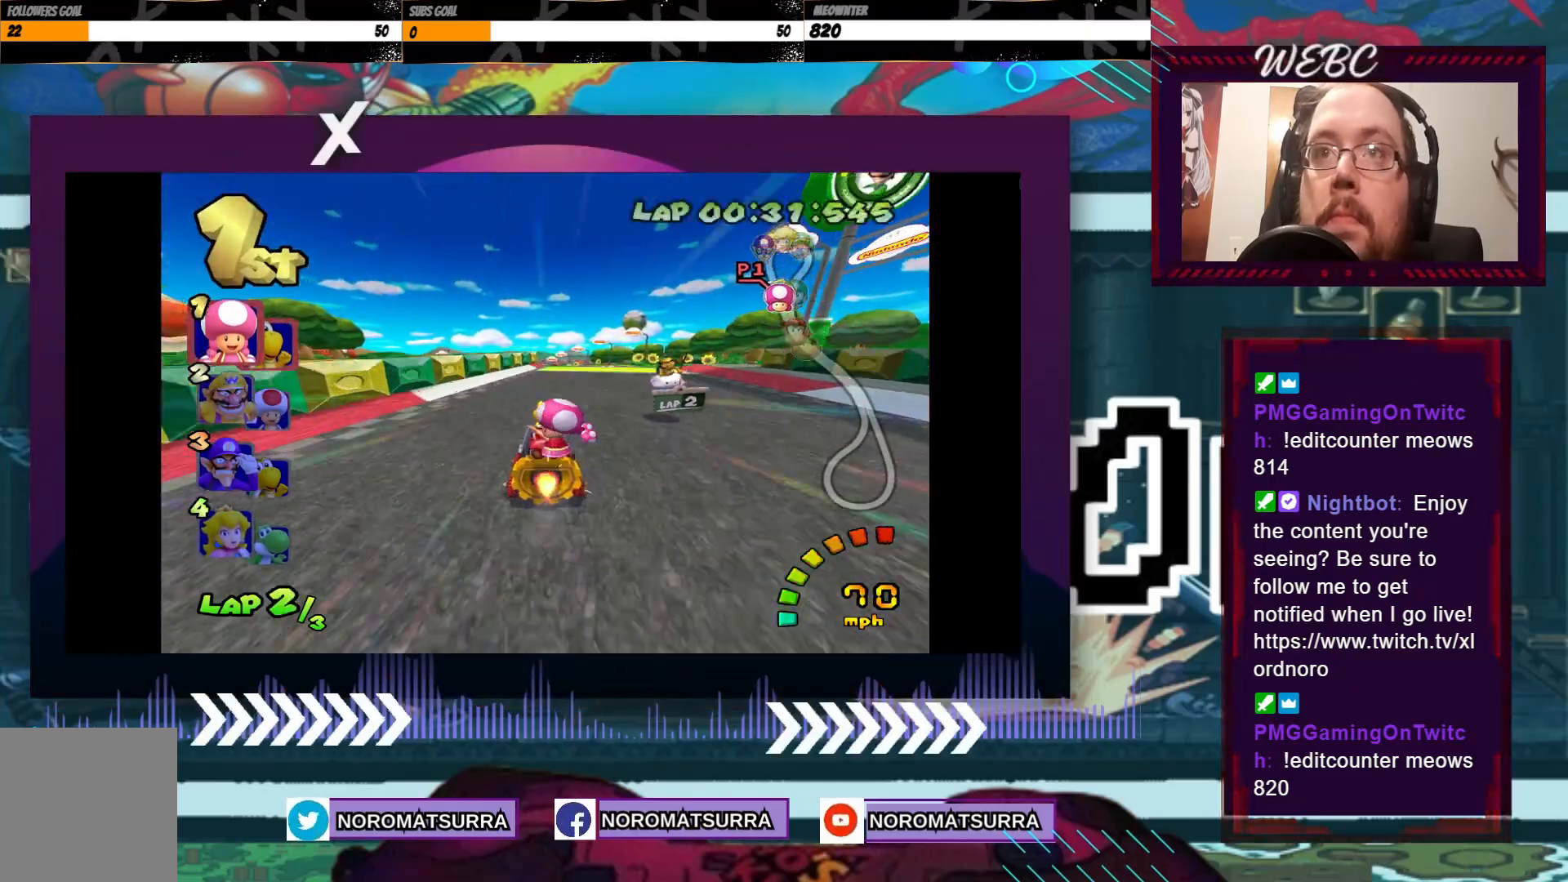
{"buttons": ["A"], "left_stick": "left", "events": [[133, "left_stick", "right"], [250, "left_stick", "center"], [433, "left_stick", "left"]]}
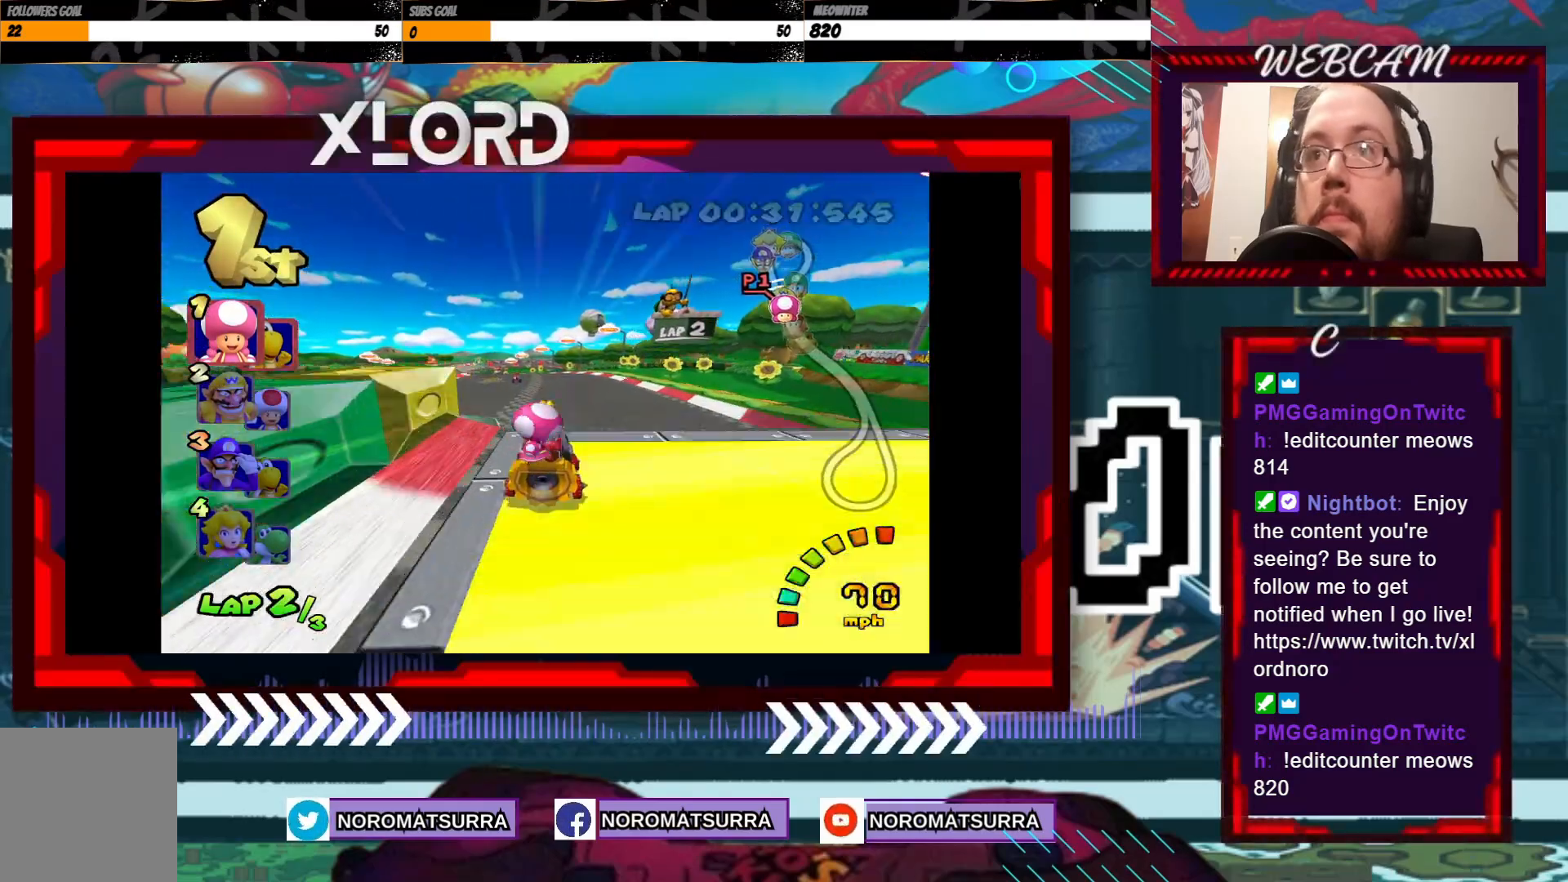
{"buttons": ["A"], "left_stick": "center", "events": [[50, "left_stick", "center"]]}
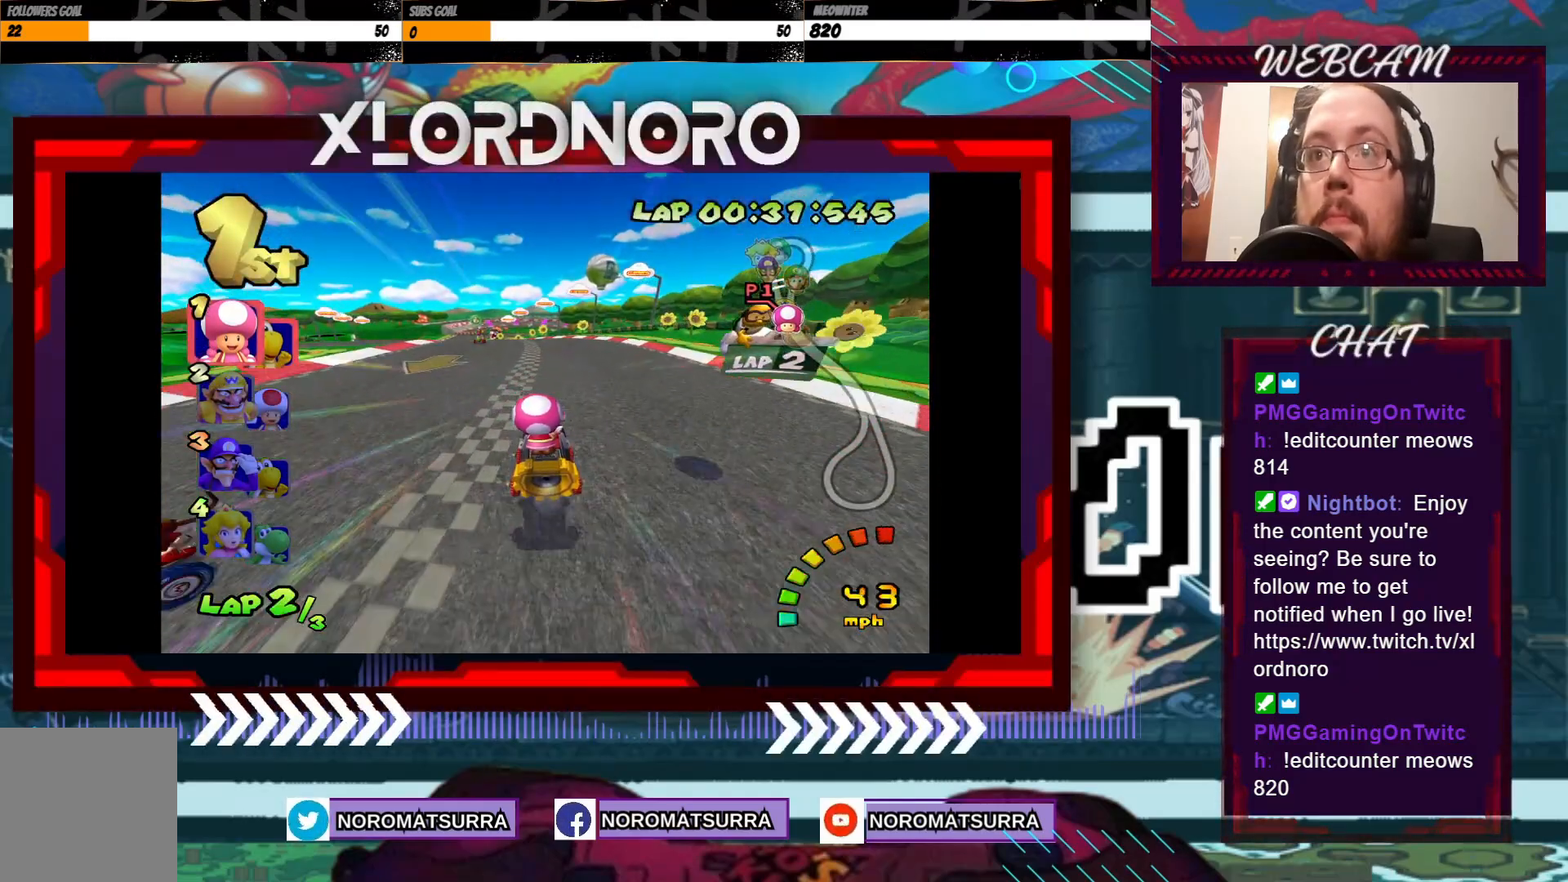
{"buttons": ["A"], "left_stick": "center", "events": [[200, "left_stick", "left"], [350, "left_stick", "center"]]}
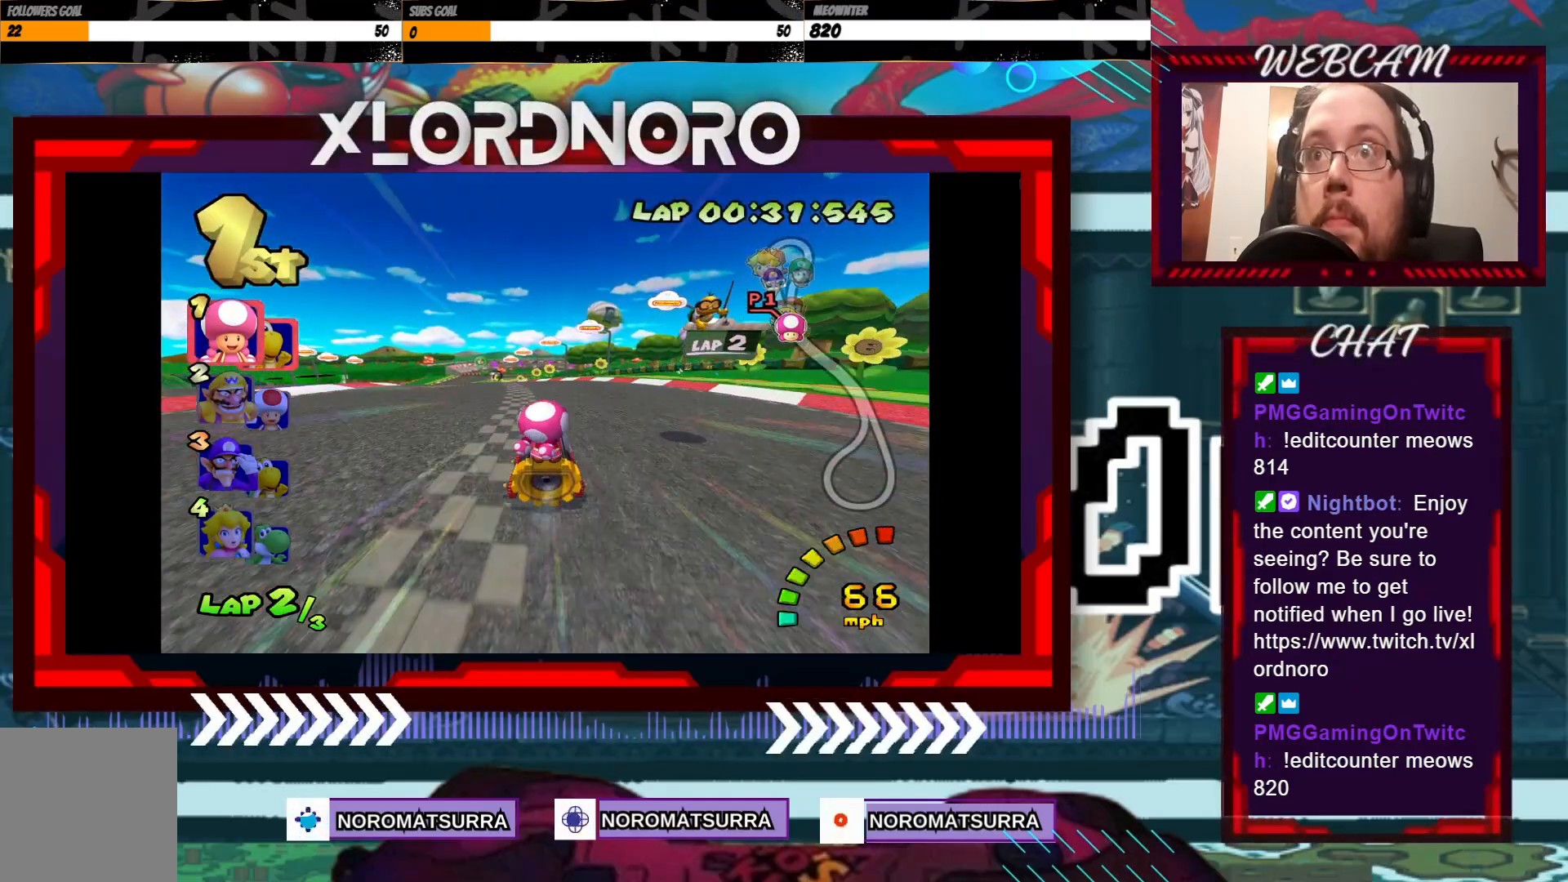
{"buttons": ["A"], "left_stick": "center", "events": [[83, "left_stick", "left"], [450, "left_stick", "center"]]}
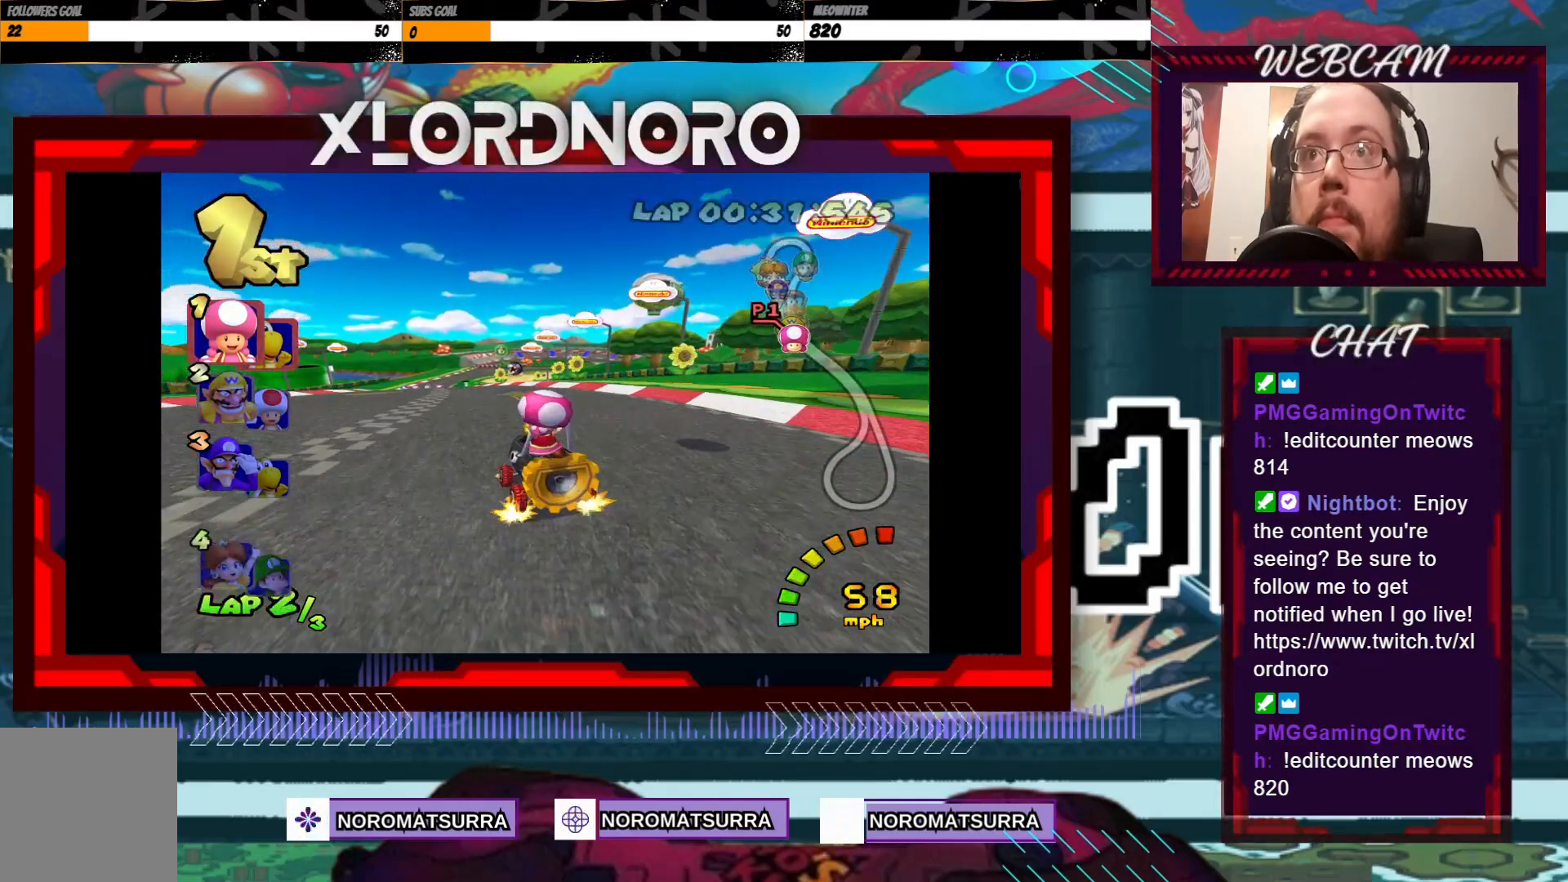
{"buttons": ["A"], "left_stick": "center", "events": [[250, "left_stick", "left"], [450, "left_stick", "center"]]}
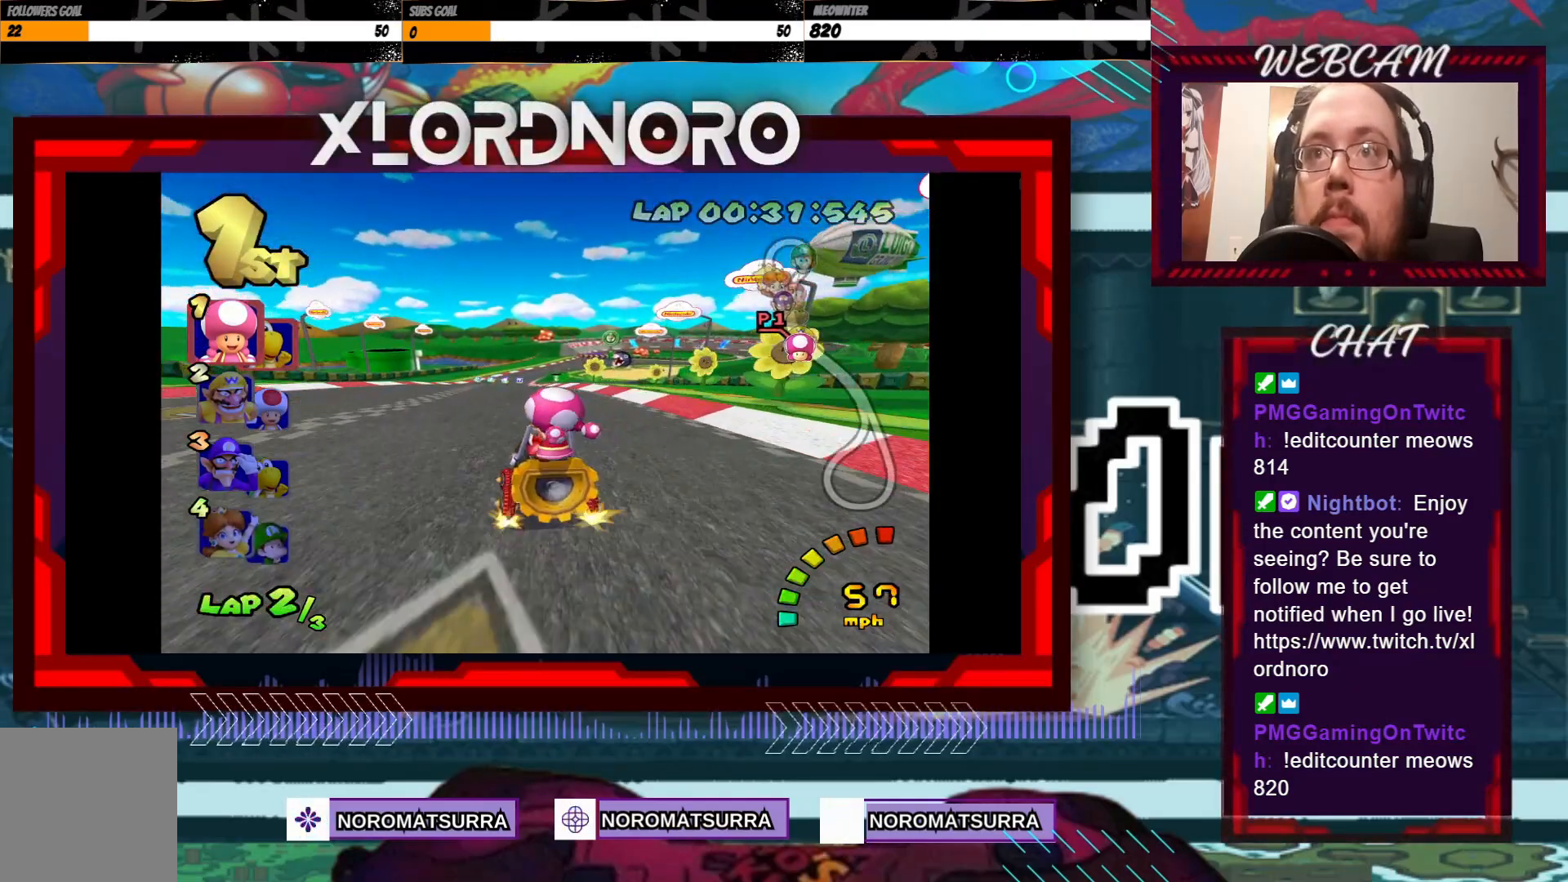
{"buttons": ["A"], "left_stick": "center", "events": []}
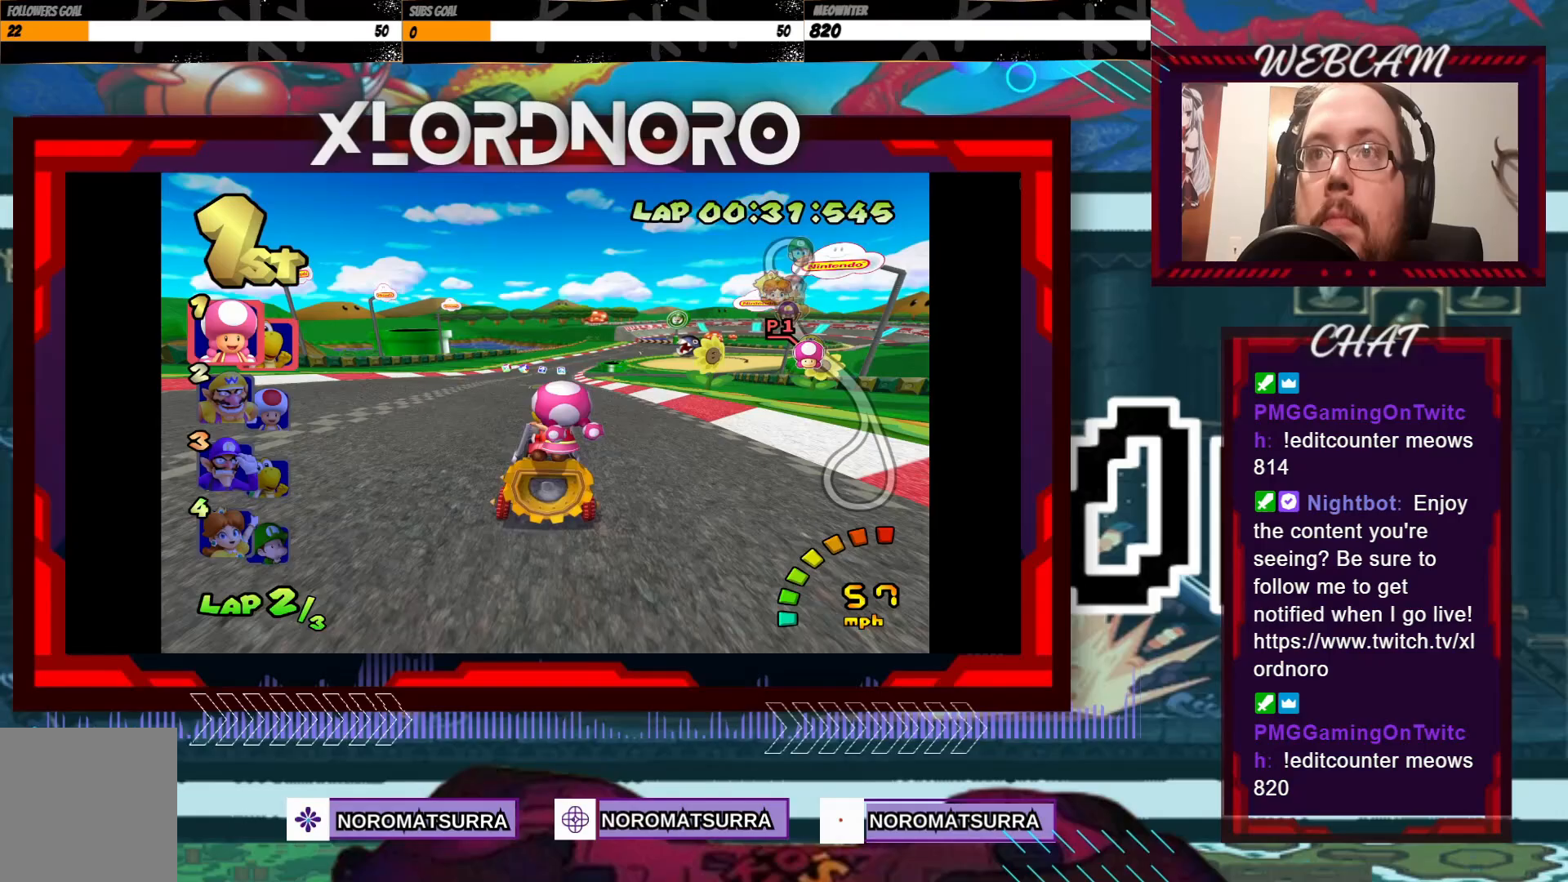
{"buttons": ["A"], "left_stick": "center", "events": [[150, "left_stick", "right"], [250, "left_stick", "center"]]}
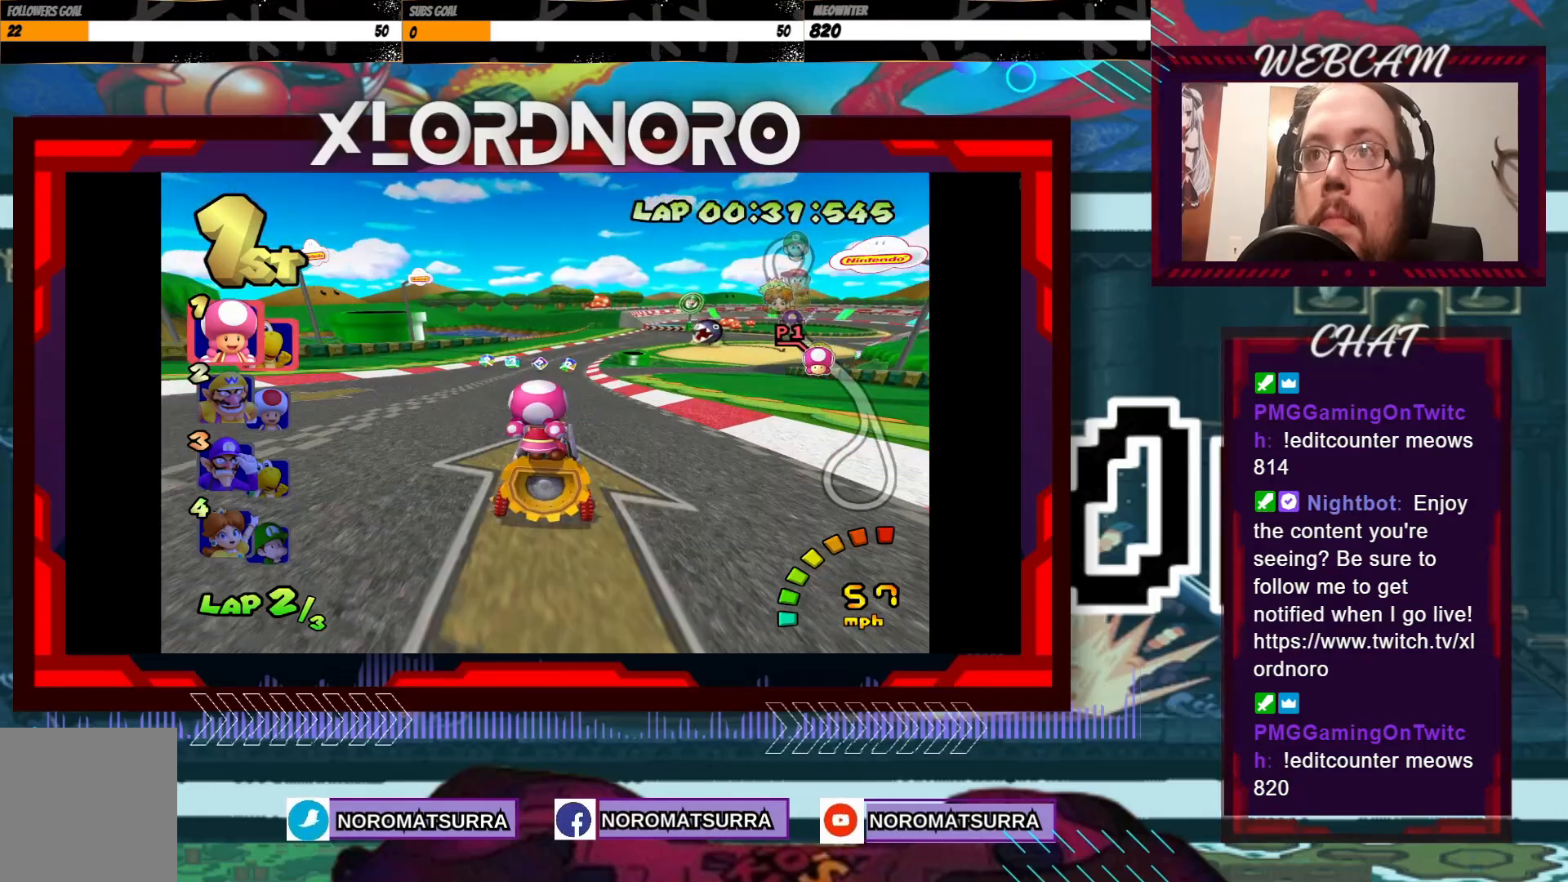
{"buttons": ["A"], "left_stick": "center", "events": []}
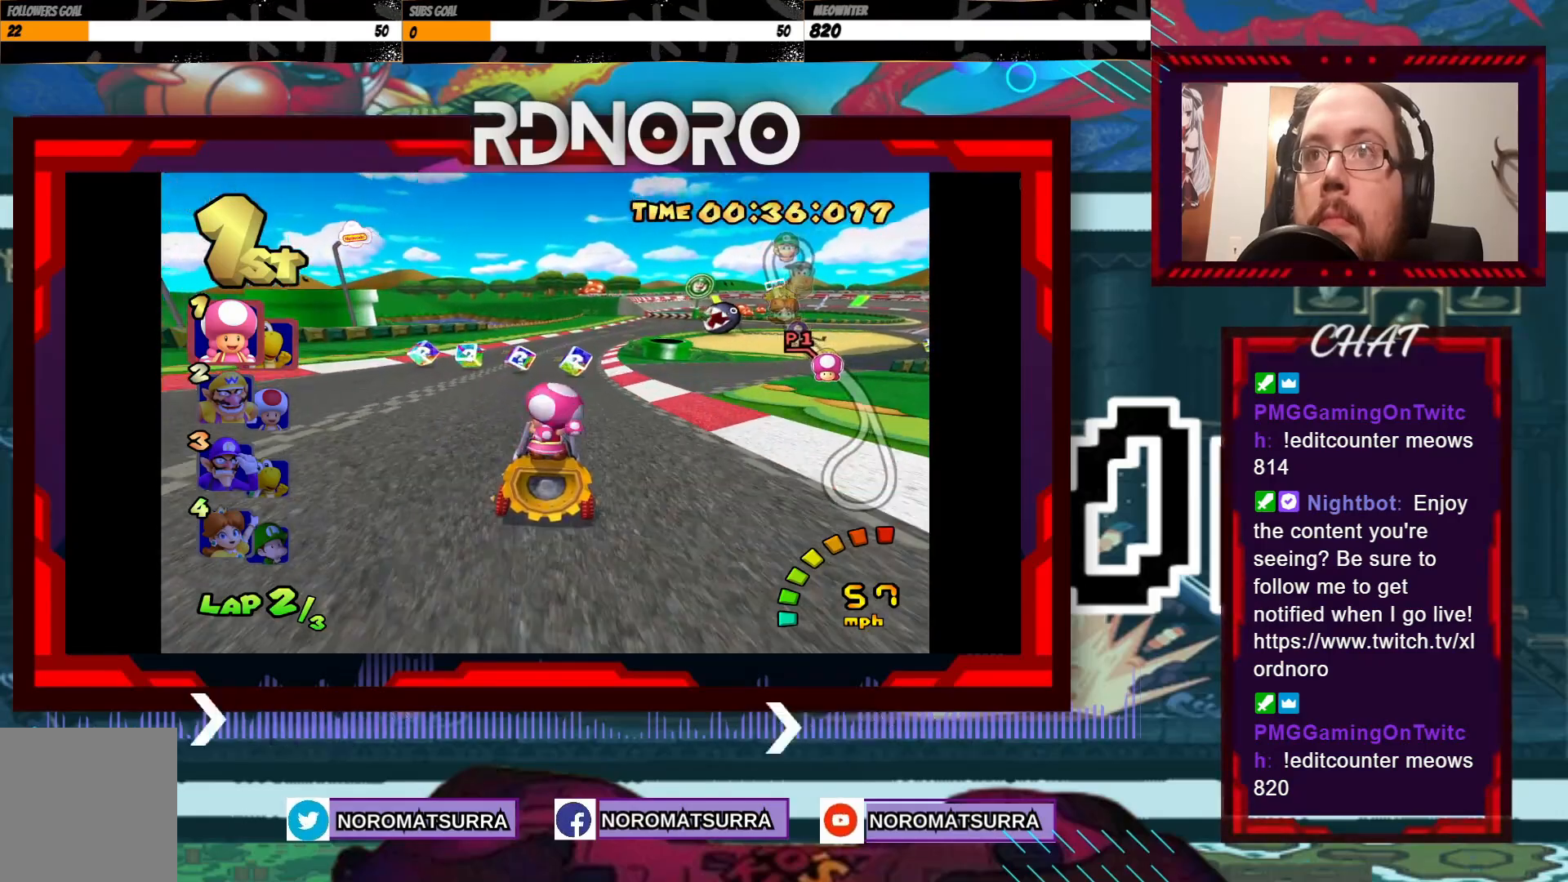
{"buttons": ["A", "R2"], "left_stick": "right", "events": [[83, "left_stick", "right"], [133, "R2", "down"]]}
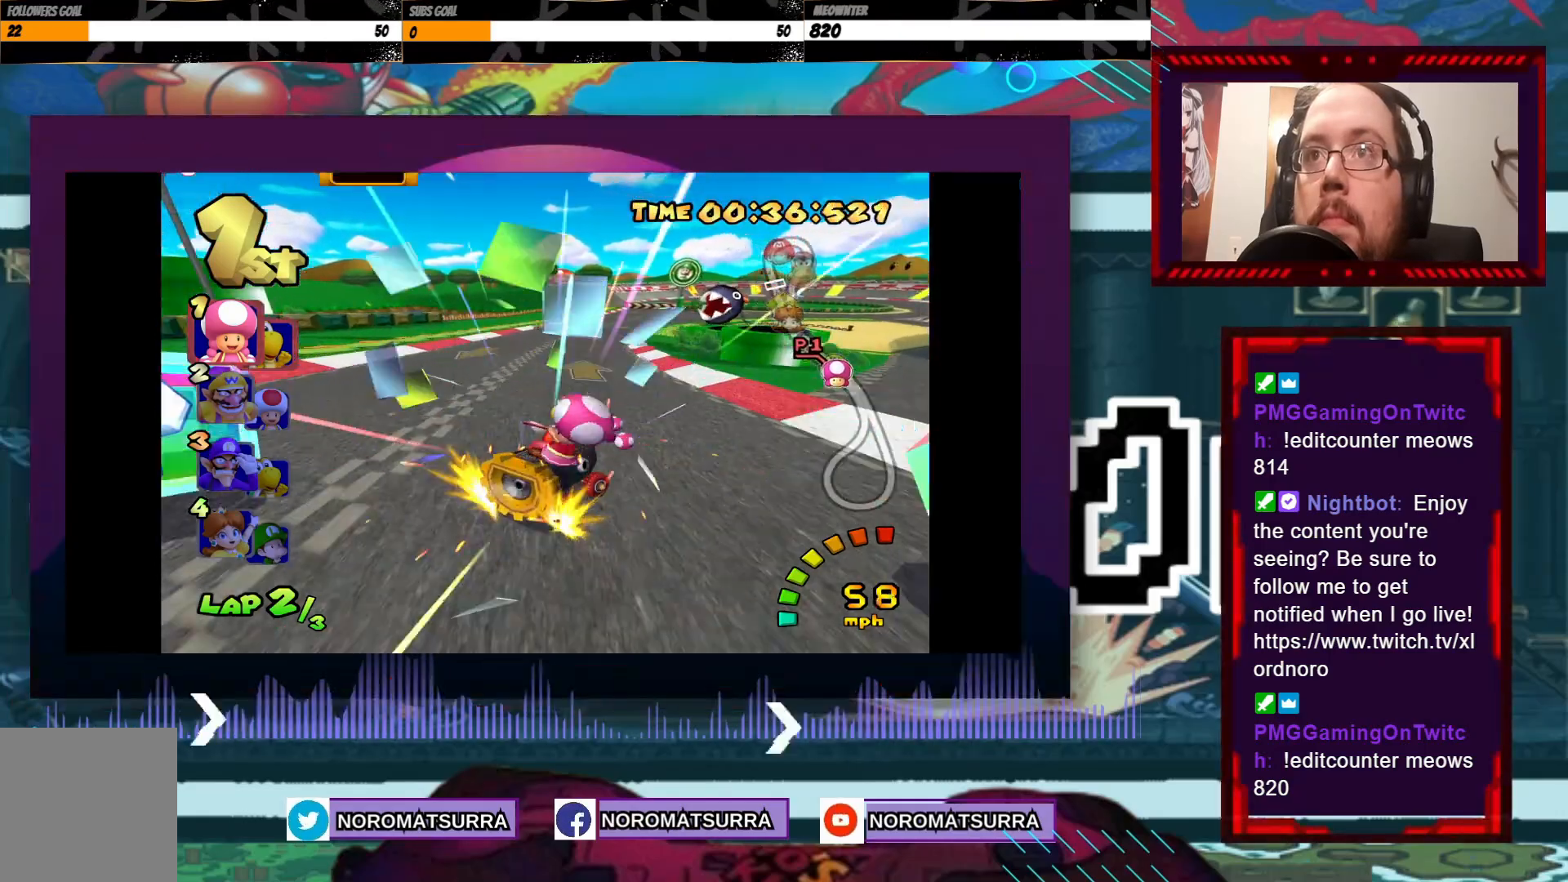
{"buttons": ["A", "R2"], "left_stick": "left", "events": [[150, "left_stick", "left"], [300, "left_stick", "right"], [433, "left_stick", "left"]]}
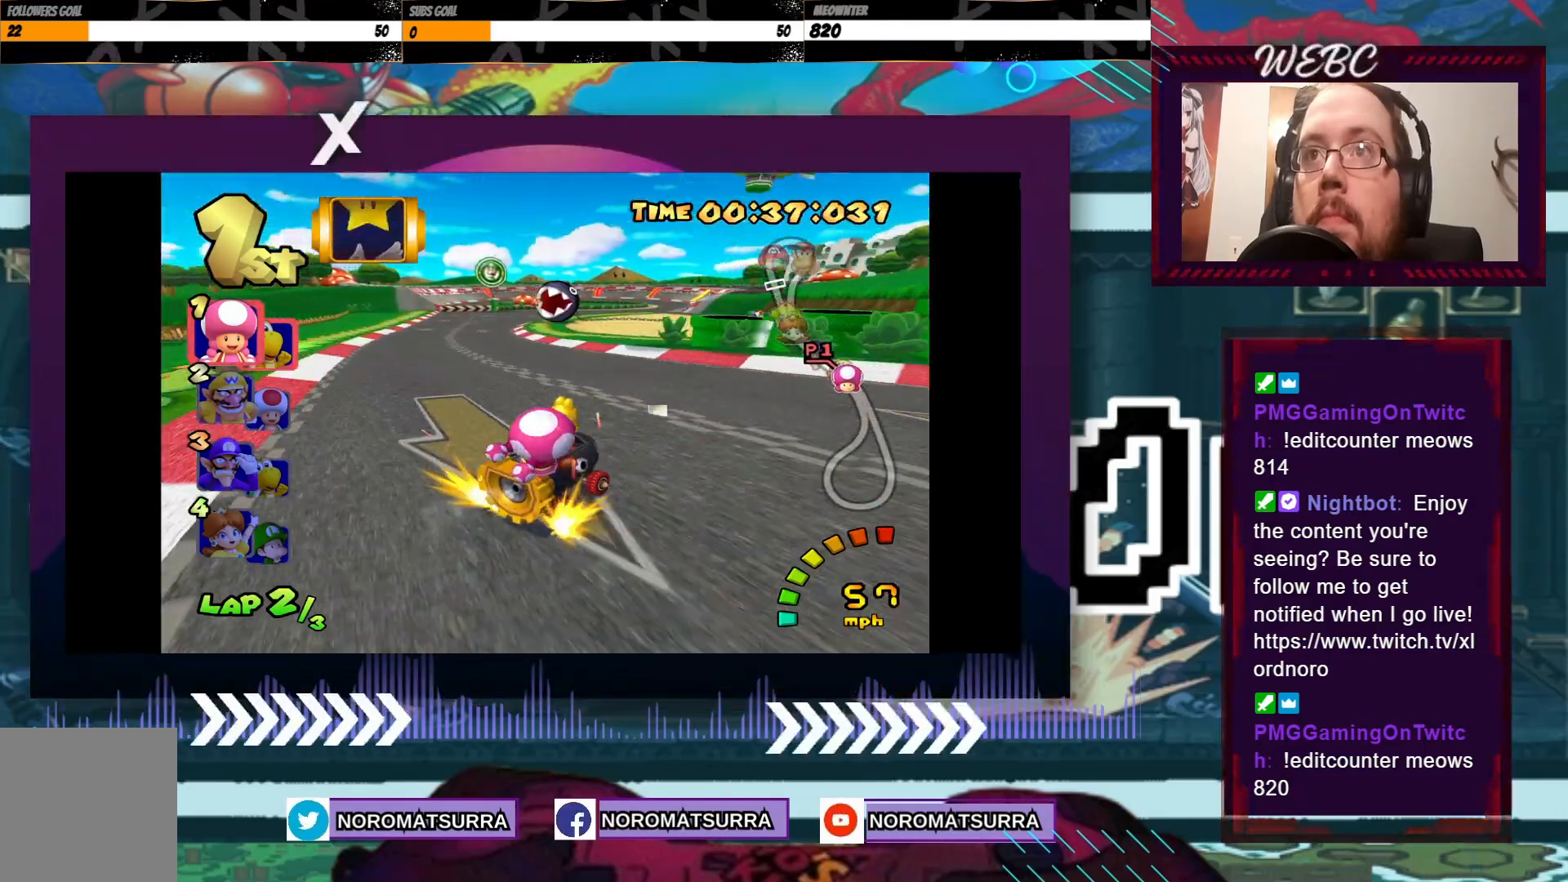
{"buttons": ["A", "R2"], "left_stick": "left", "events": []}
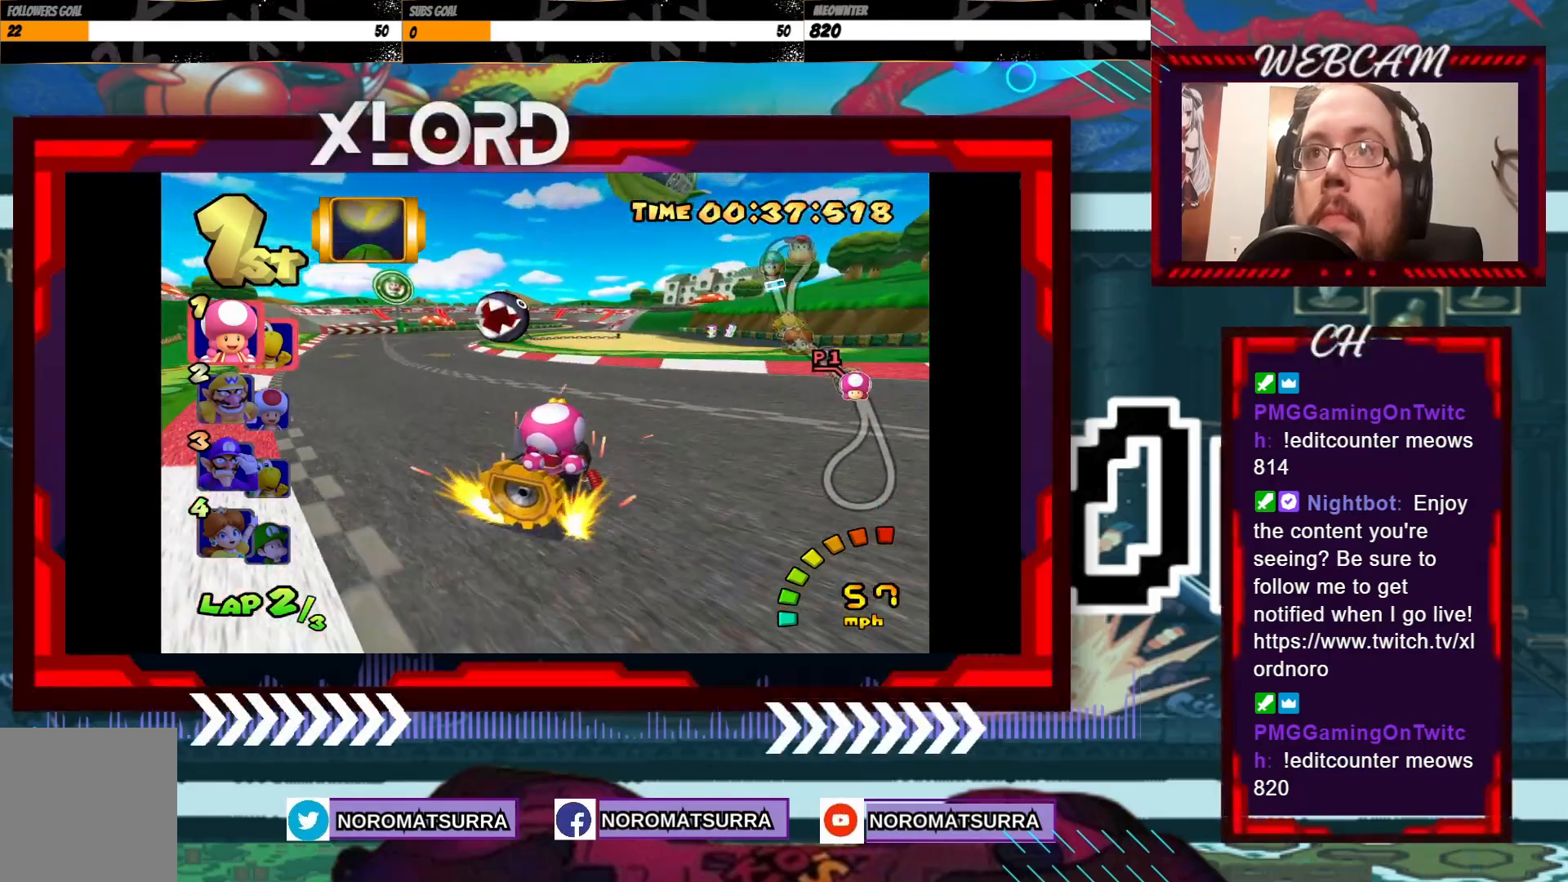
{"buttons": ["A", "R2"], "left_stick": "left", "events": []}
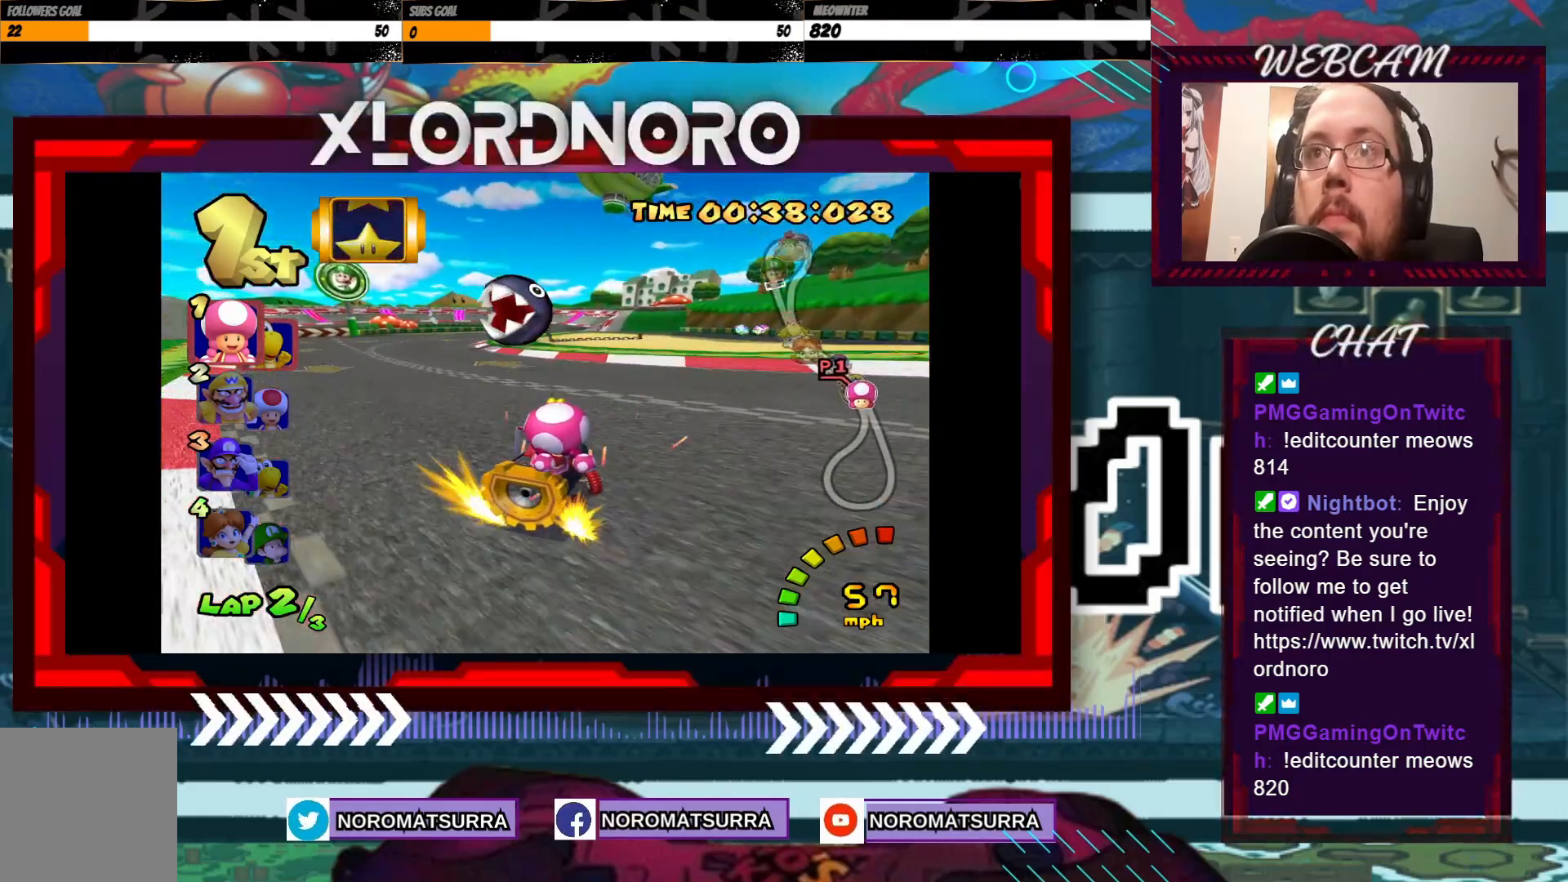
{"buttons": ["A", "R2"], "left_stick": "left", "events": [[150, "left_stick", "right"], [250, "left_stick", "left"]]}
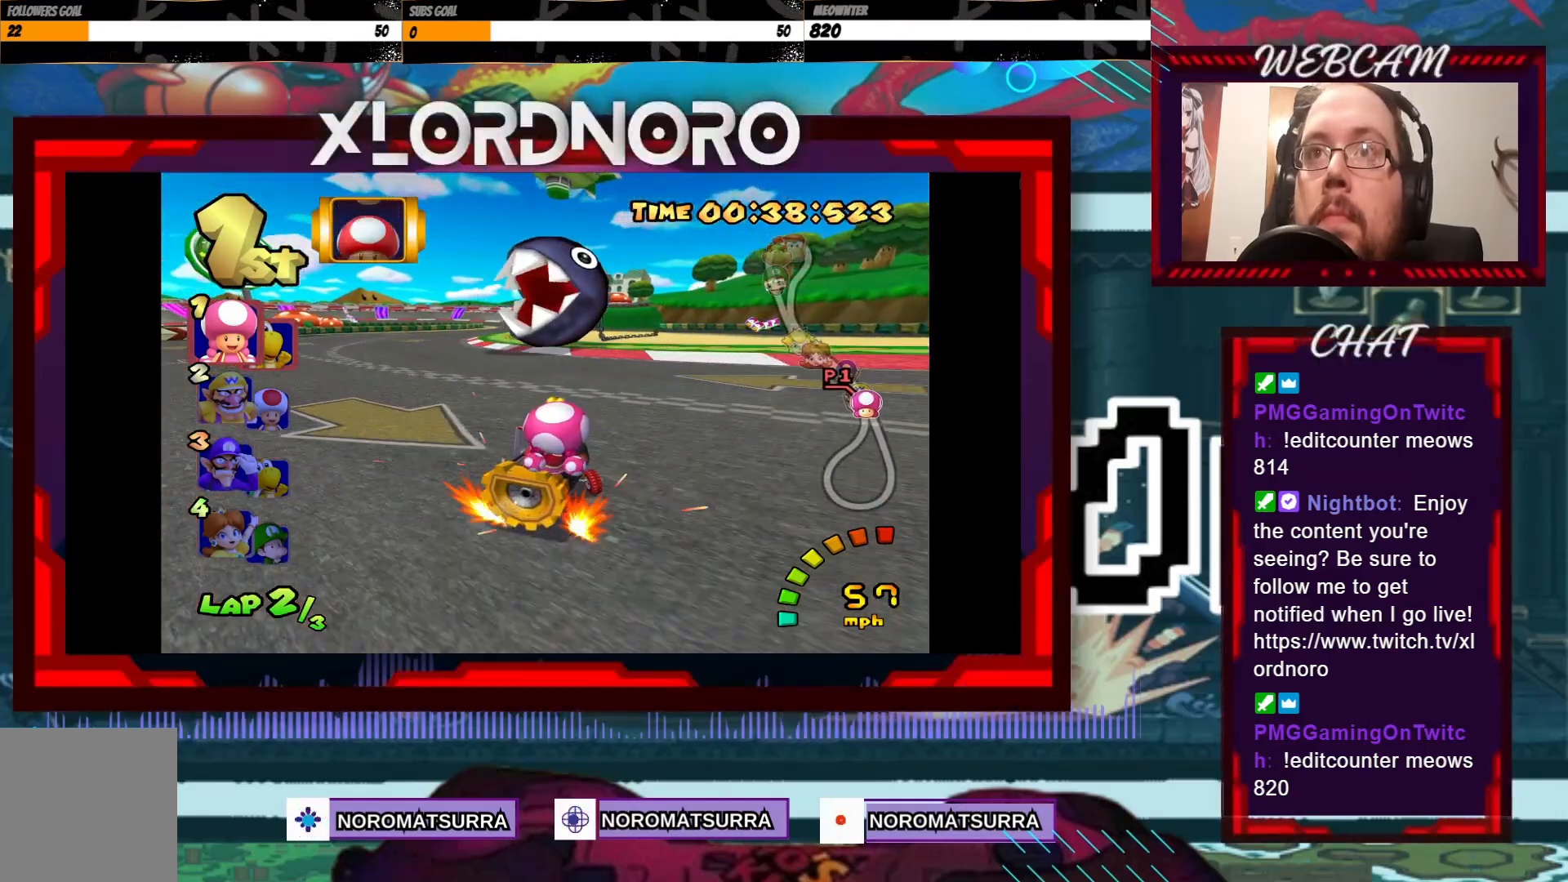
{"buttons": ["A", "R2"], "left_stick": "left", "events": [[150, "left_stick", "right"], [250, "left_stick", "left"]]}
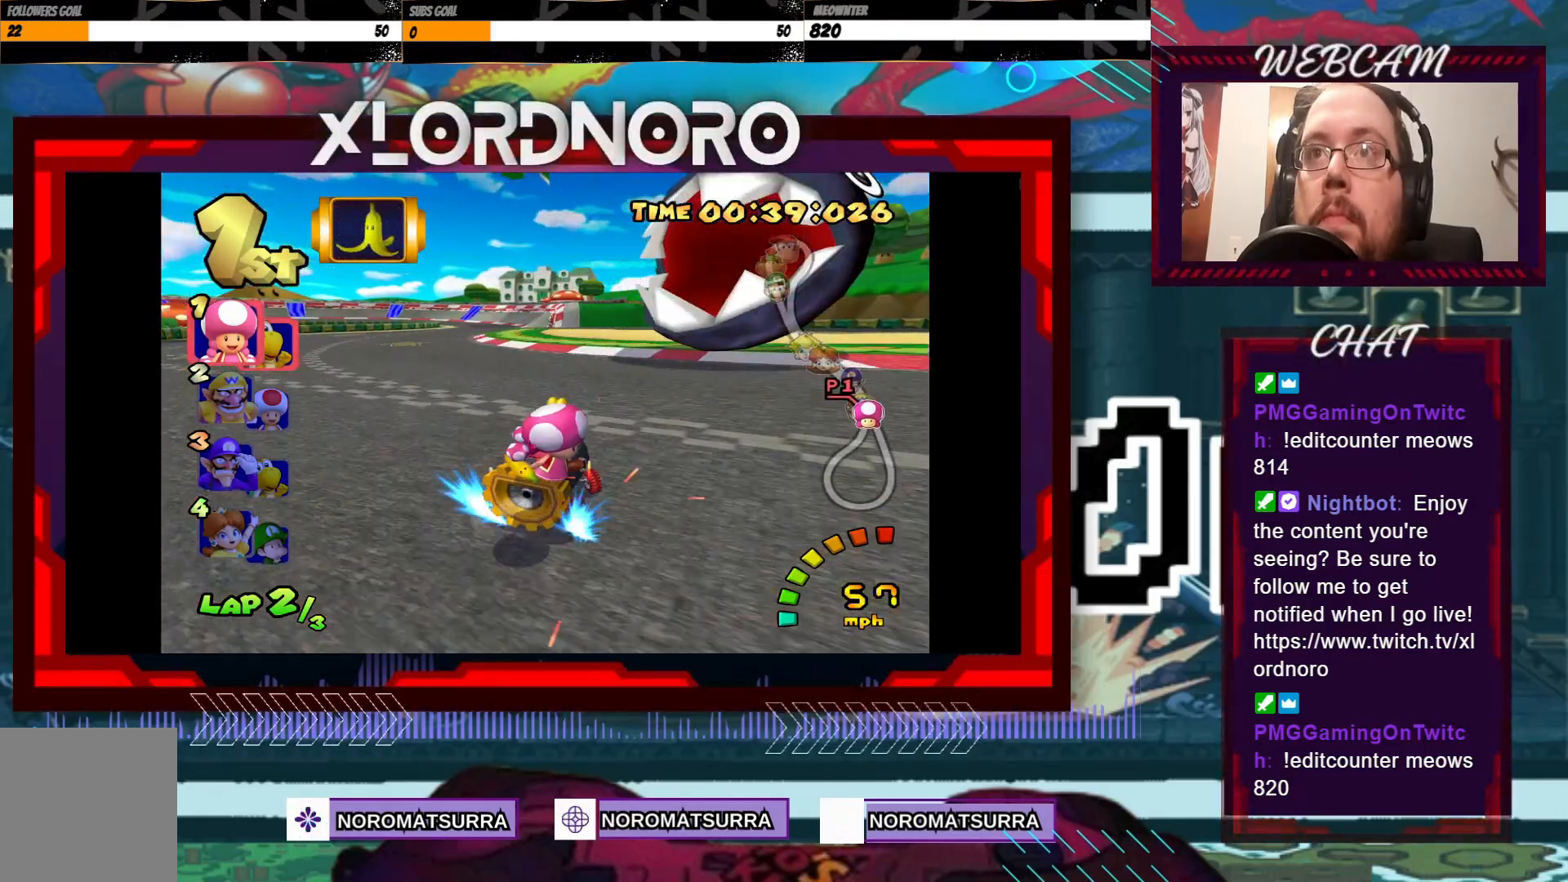
{"buttons": ["A"], "left_stick": "left", "events": [[383, "R2", "up"]]}
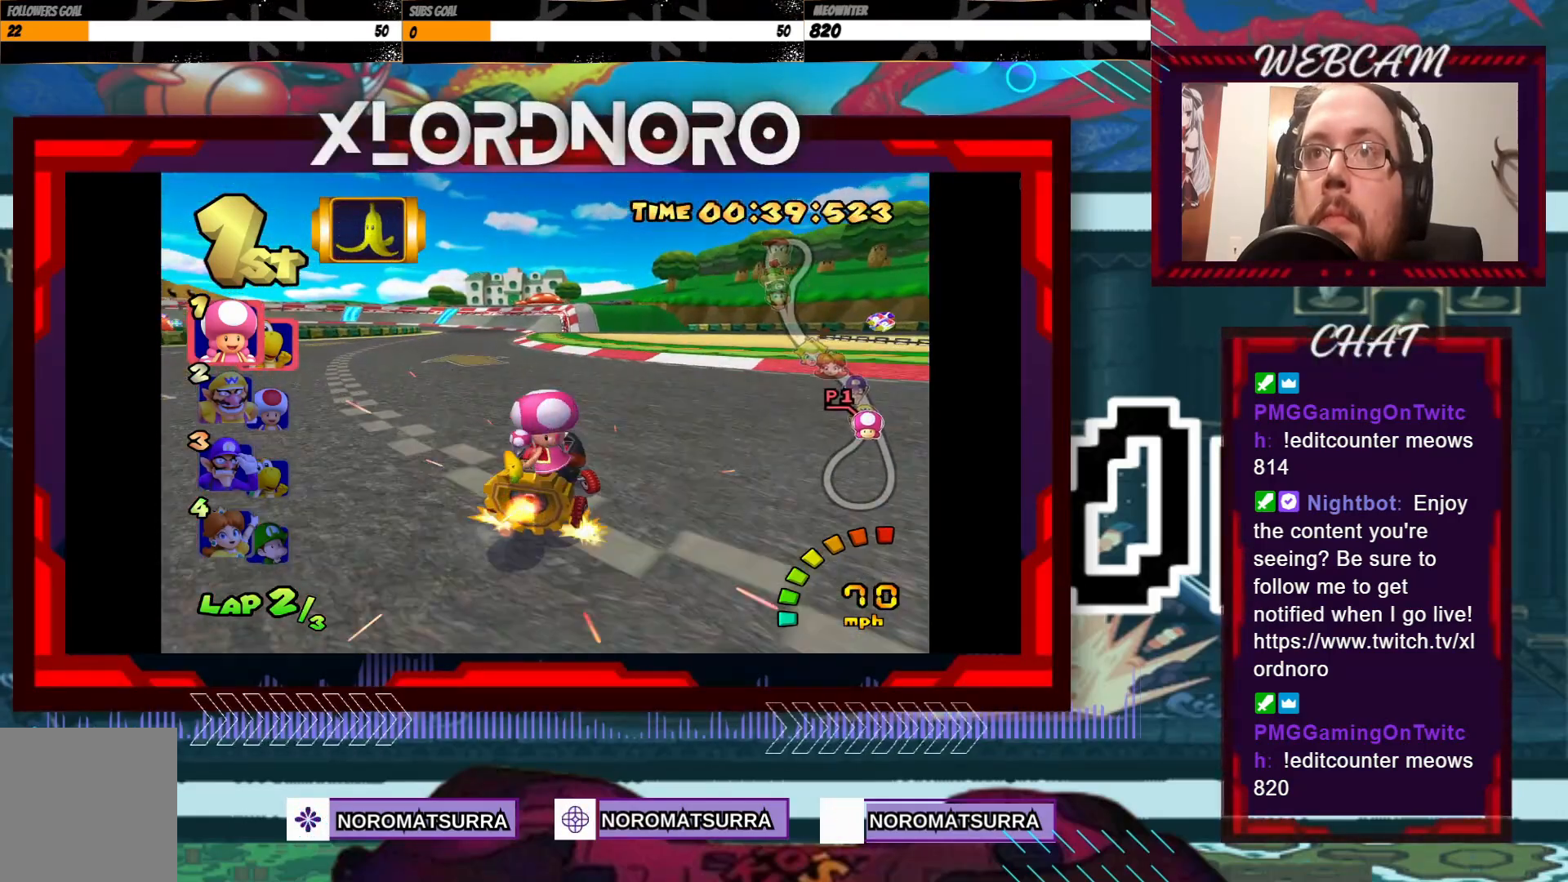
{"buttons": ["A"], "left_stick": "center", "events": [[350, "left_stick", "center"]]}
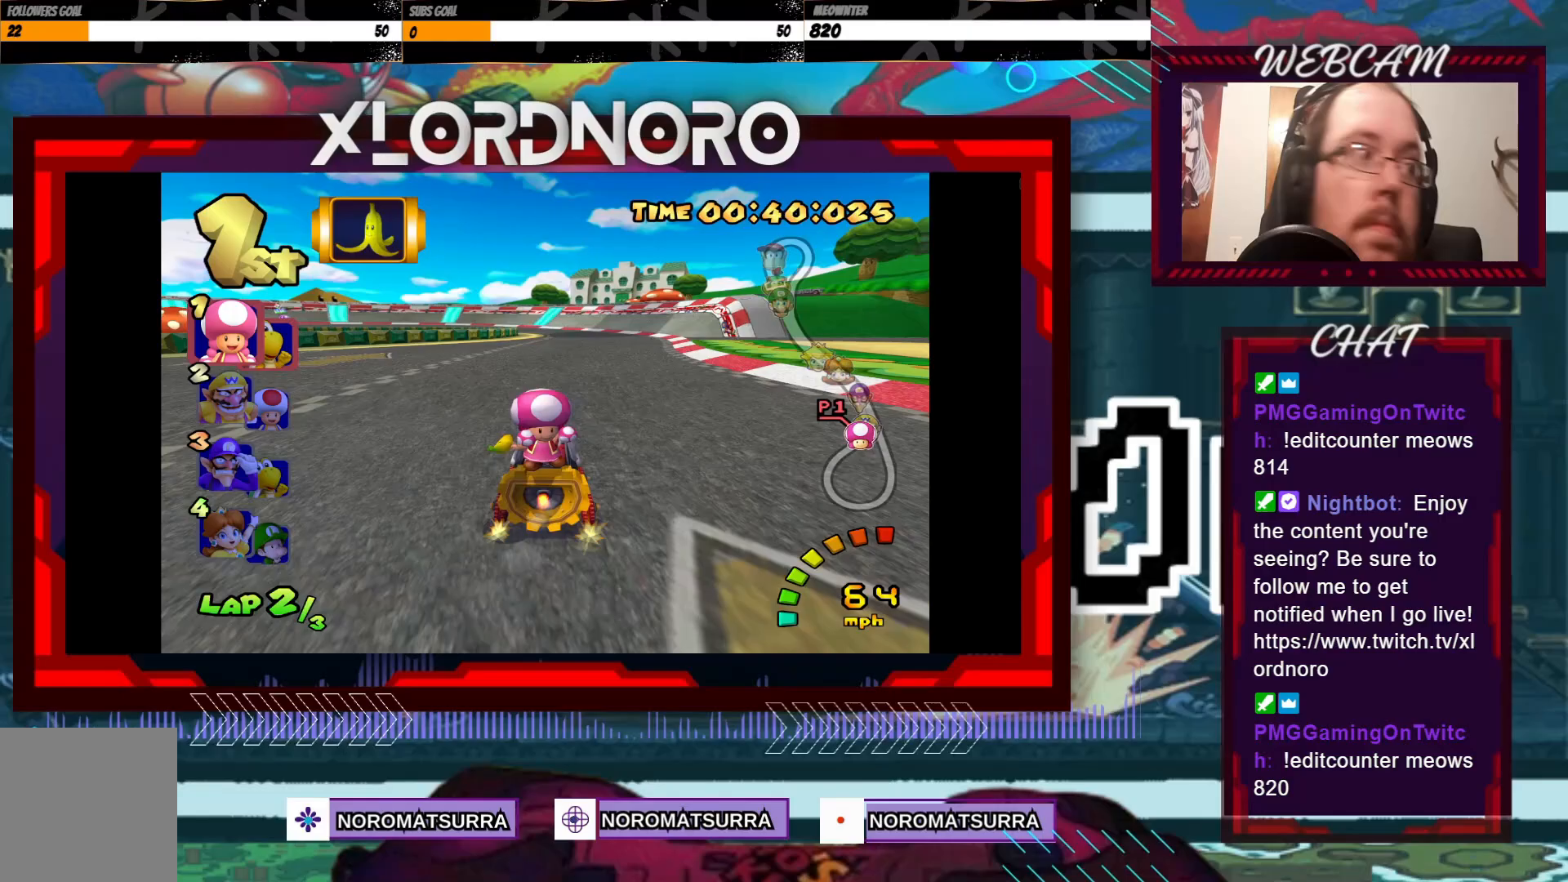
{"buttons": ["A"], "left_stick": "left", "events": [[200, "left_stick", "right"], [300, "left_stick", "center"], [500, "left_stick", "left"]]}
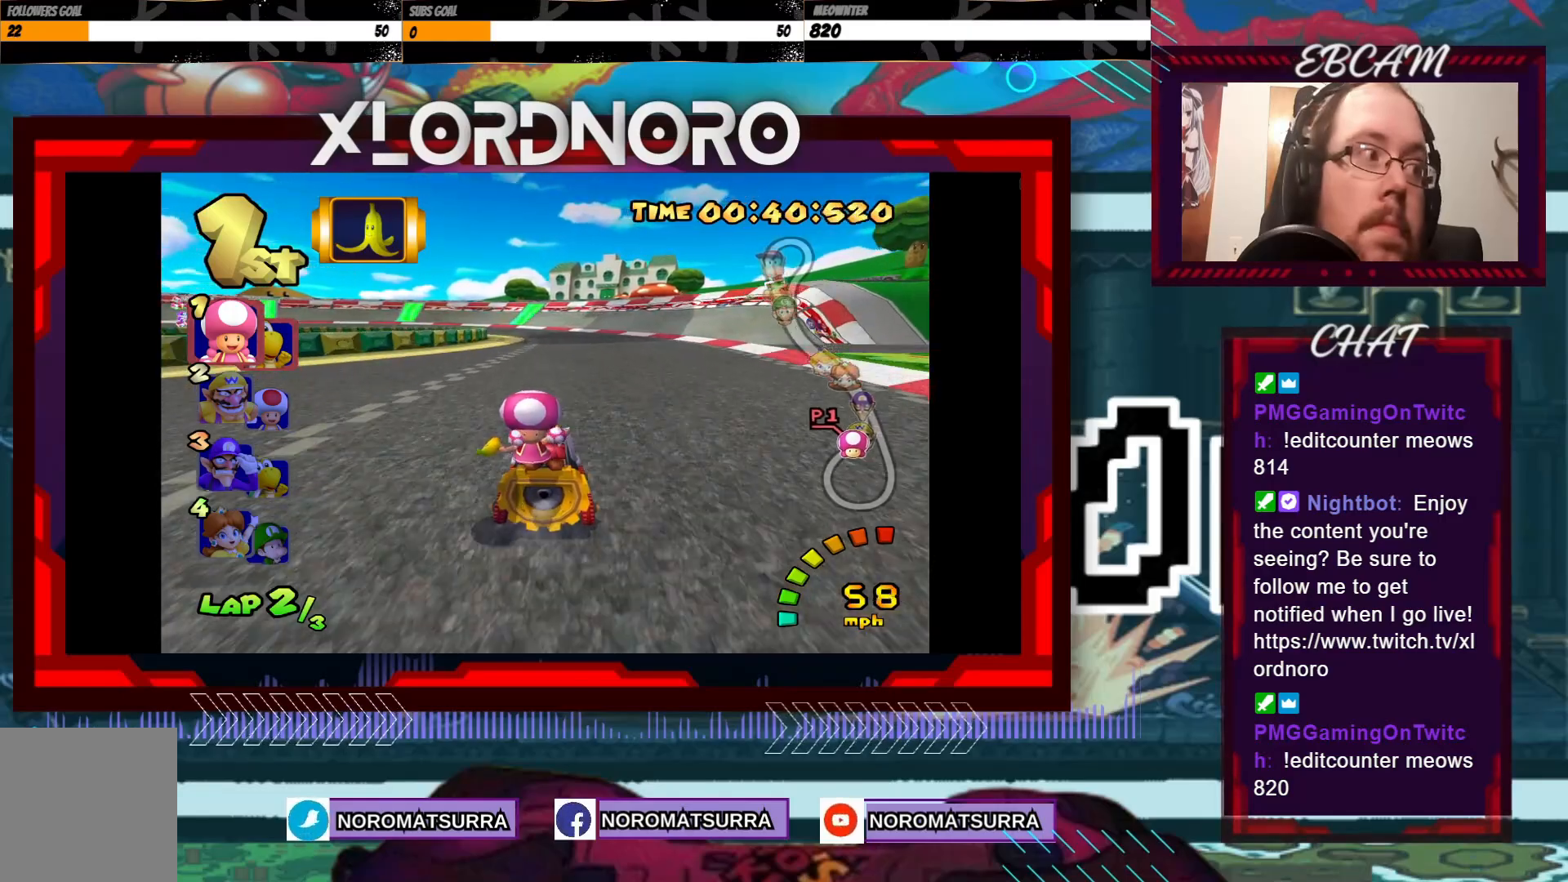
{"buttons": ["A", "R2"], "left_stick": "center", "events": [[50, "R2", "down"], [383, "left_stick", "right"], [500, "left_stick", "center"]]}
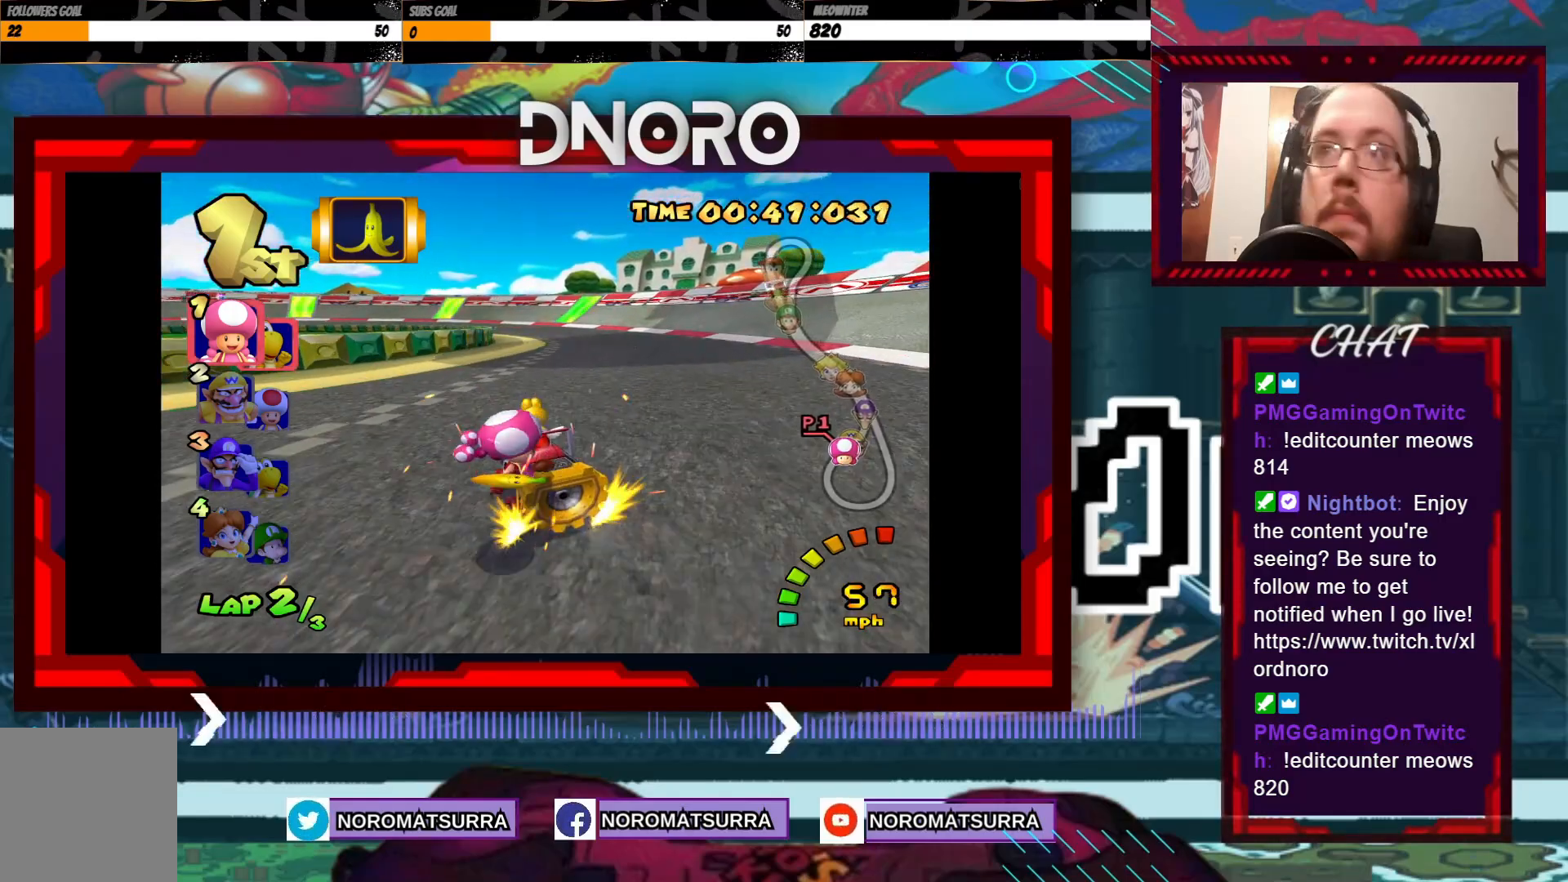
{"buttons": ["A", "R2"], "left_stick": "left", "events": [[33, "left_stick", "left"]]}
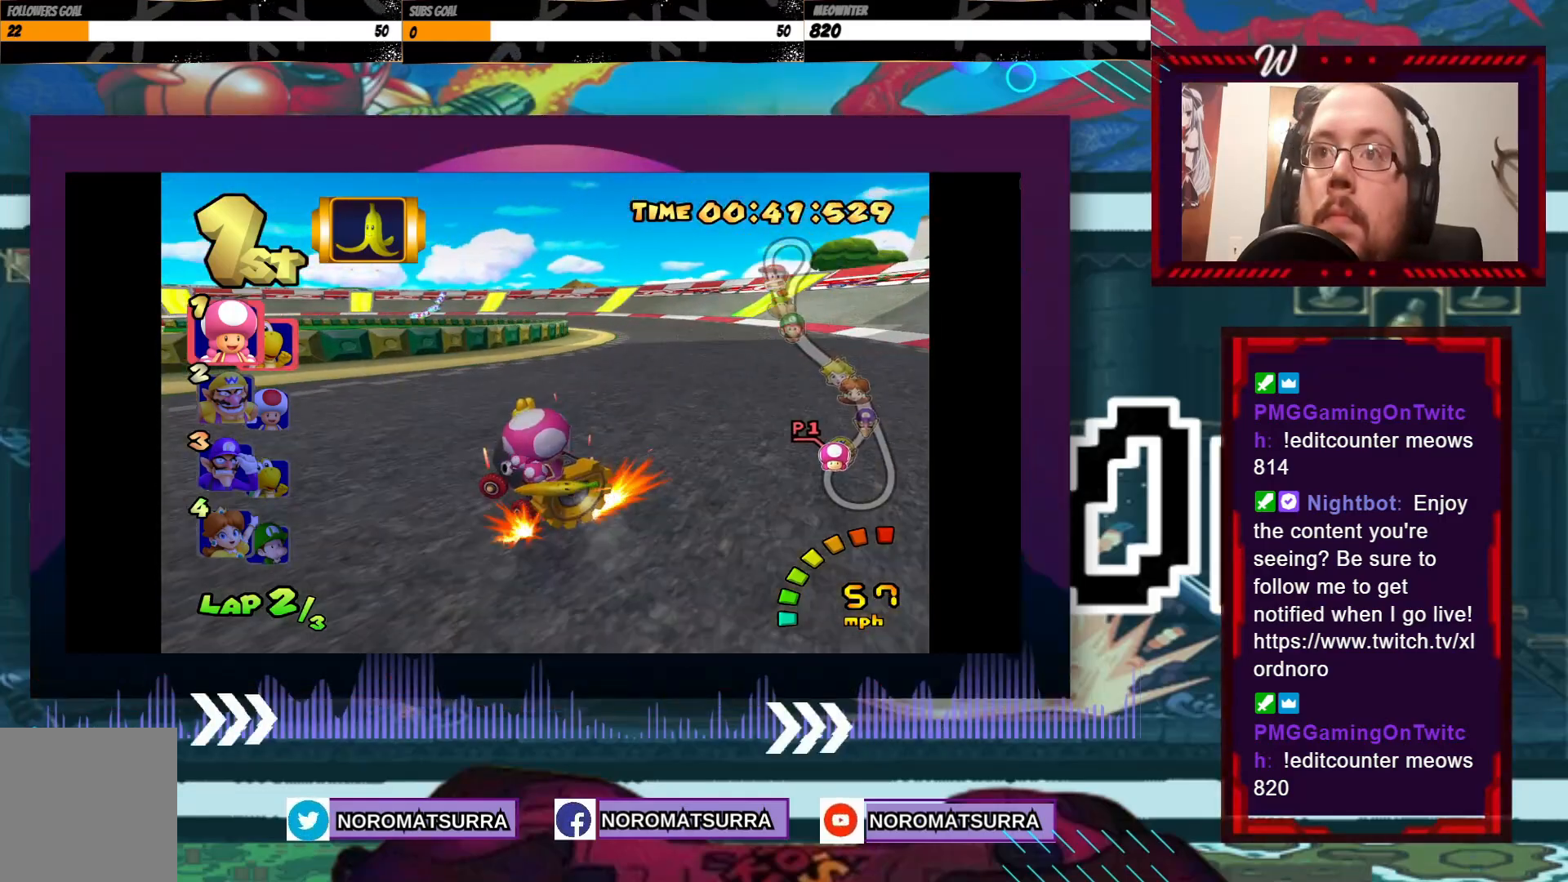
{"buttons": ["A", "R2"], "left_stick": "right", "events": [[50, "left_stick", "right"], [250, "left_stick", "left"], [450, "left_stick", "right"]]}
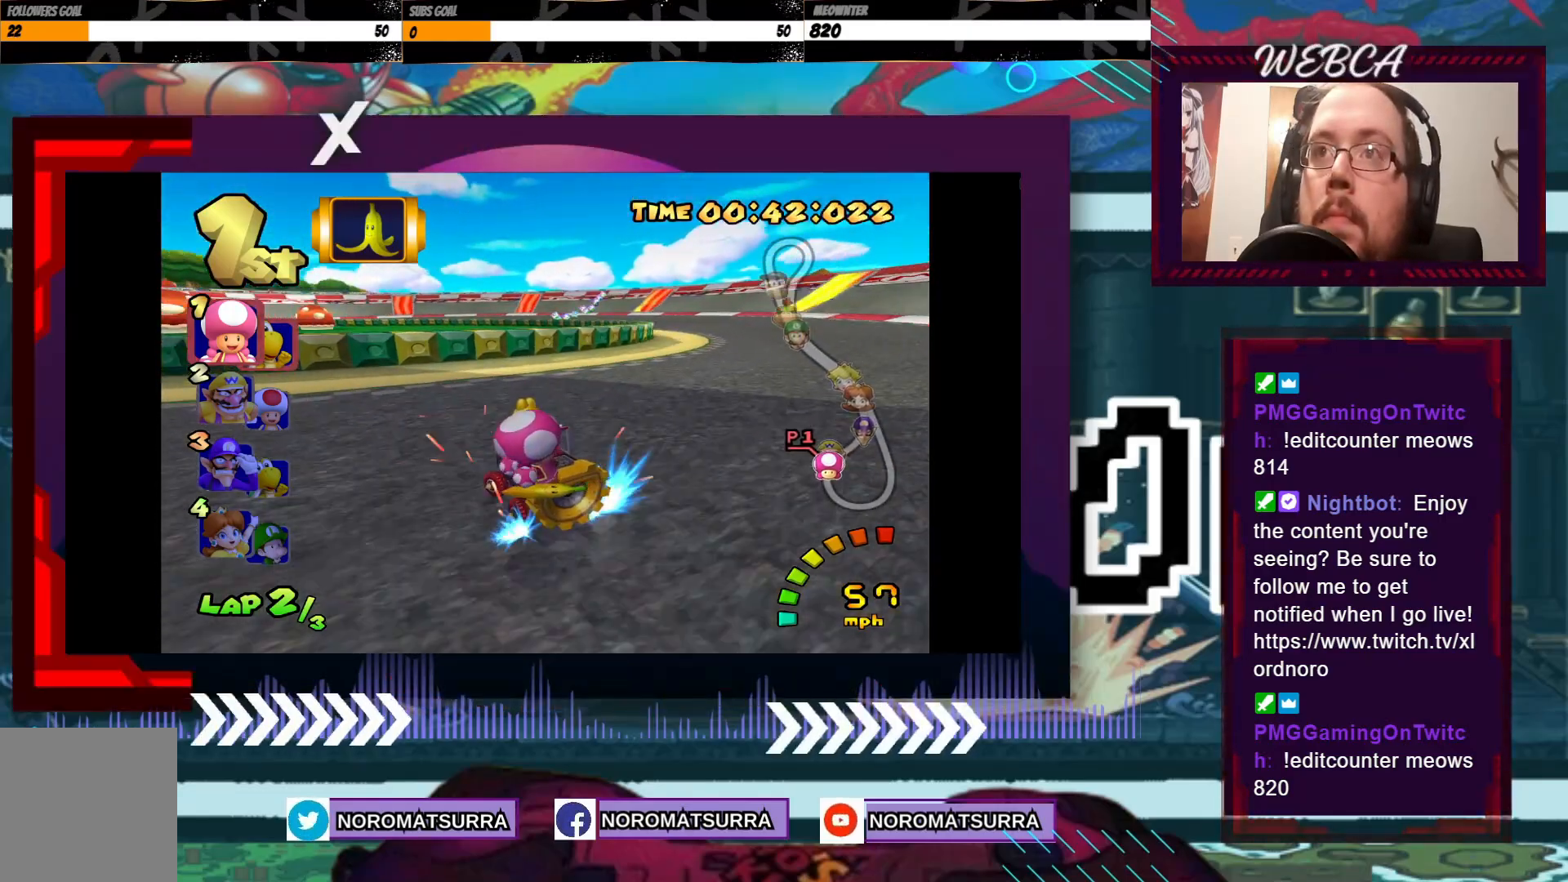
{"buttons": ["A", "R2"], "left_stick": "right", "events": [[333, "left_stick", "left"], [500, "left_stick", "right"]]}